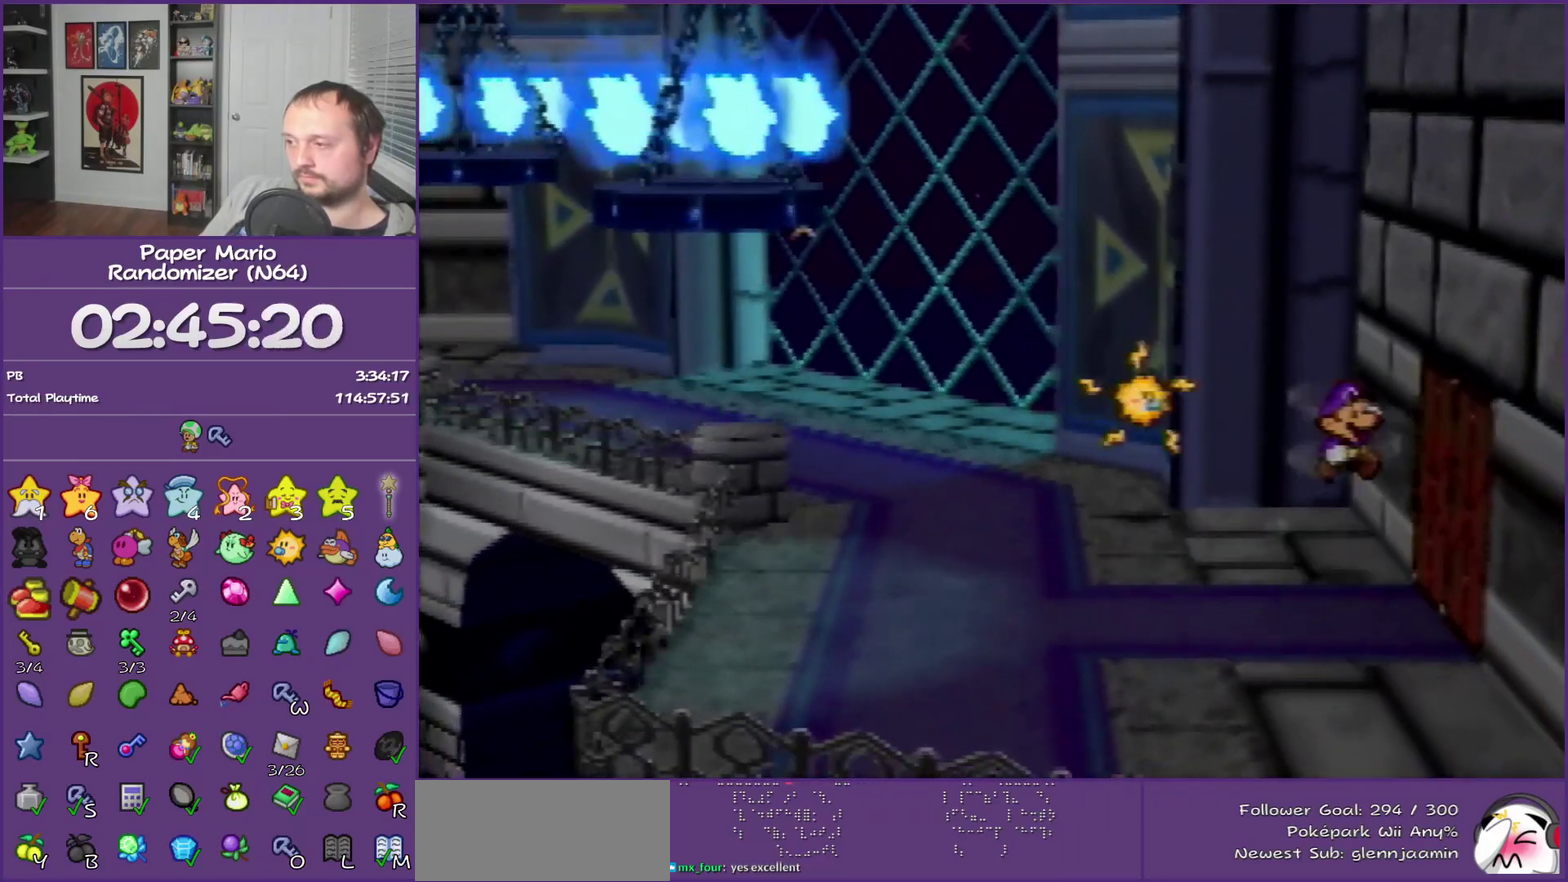
Gameplay with a controller (Nintendo layout); each line is a JSON object with the inputs held at the frame after it. "events" lists button and stick changes between this image and that frame as [ms after this image, input, new state], when the widget could be followed in between. This overlay highlights the sticks when they move; stick clicks (L3) are not distinguishable. Not read: L3 R3.
{"buttons": [], "left_stick": "right", "events": [[200, "A", "down"], [300, "A", "up"], [333, "left_stick", "right"], [367, "A", "down"], [467, "A", "up"]]}
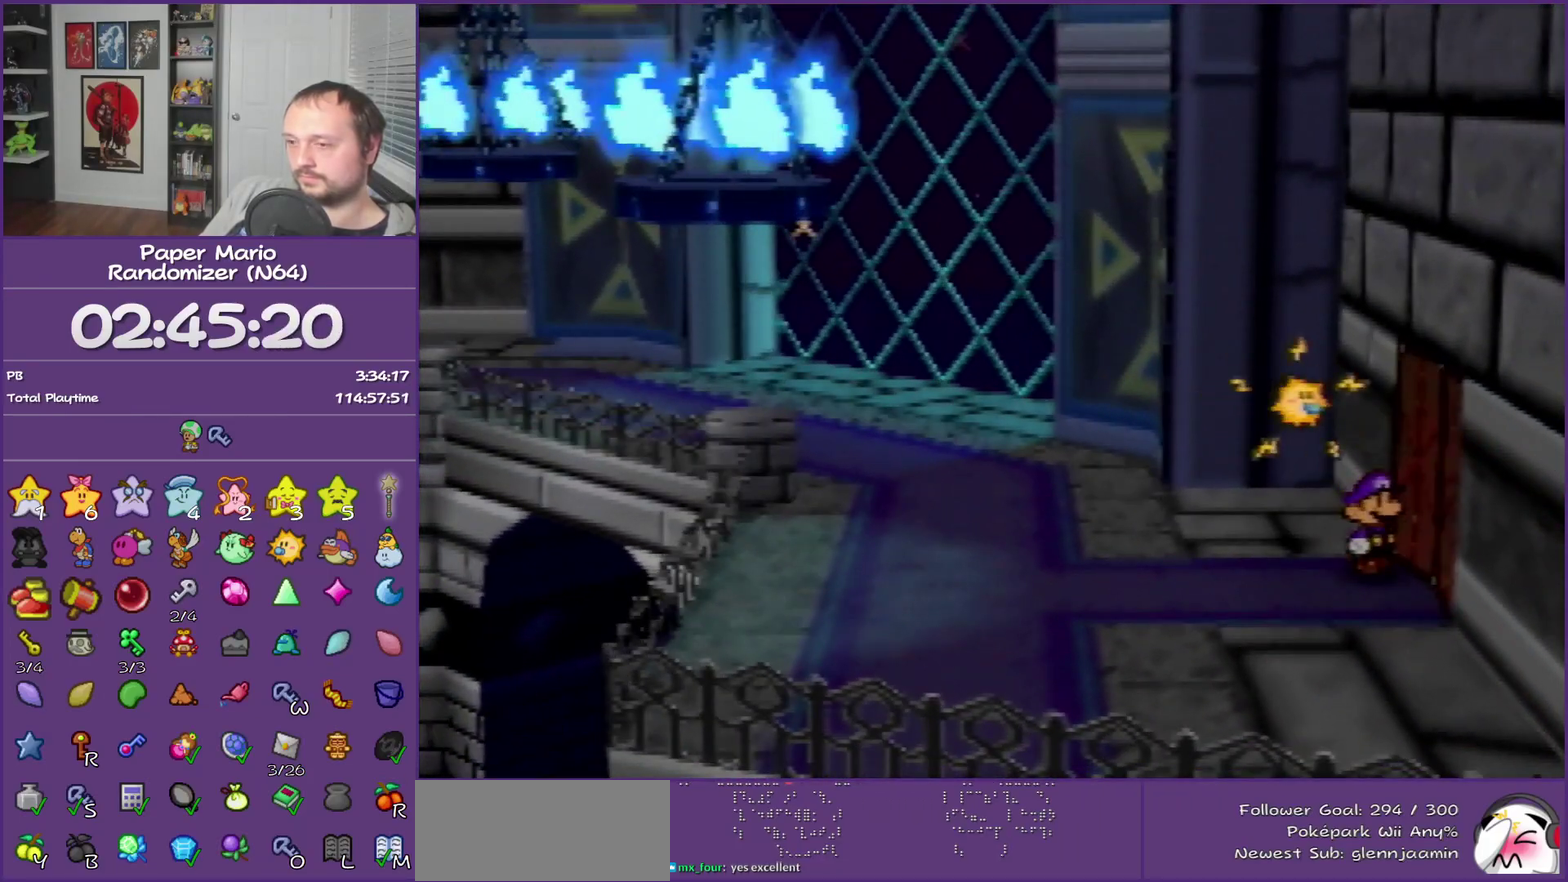
{"buttons": [], "left_stick": "center", "events": [[83, "left_stick", "center"]]}
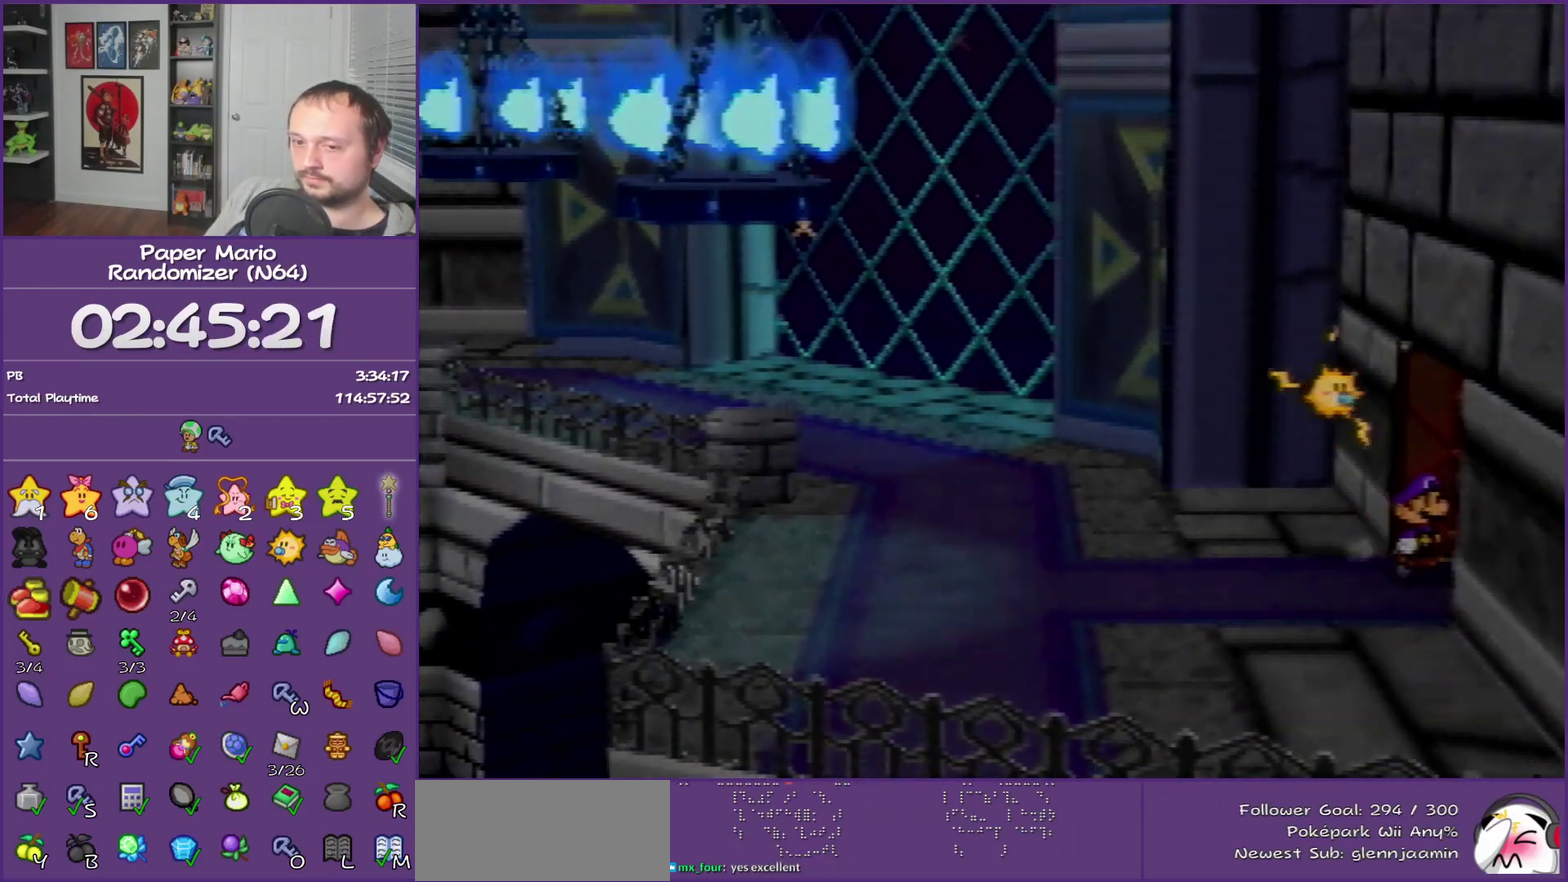
{"buttons": [], "left_stick": "center", "events": []}
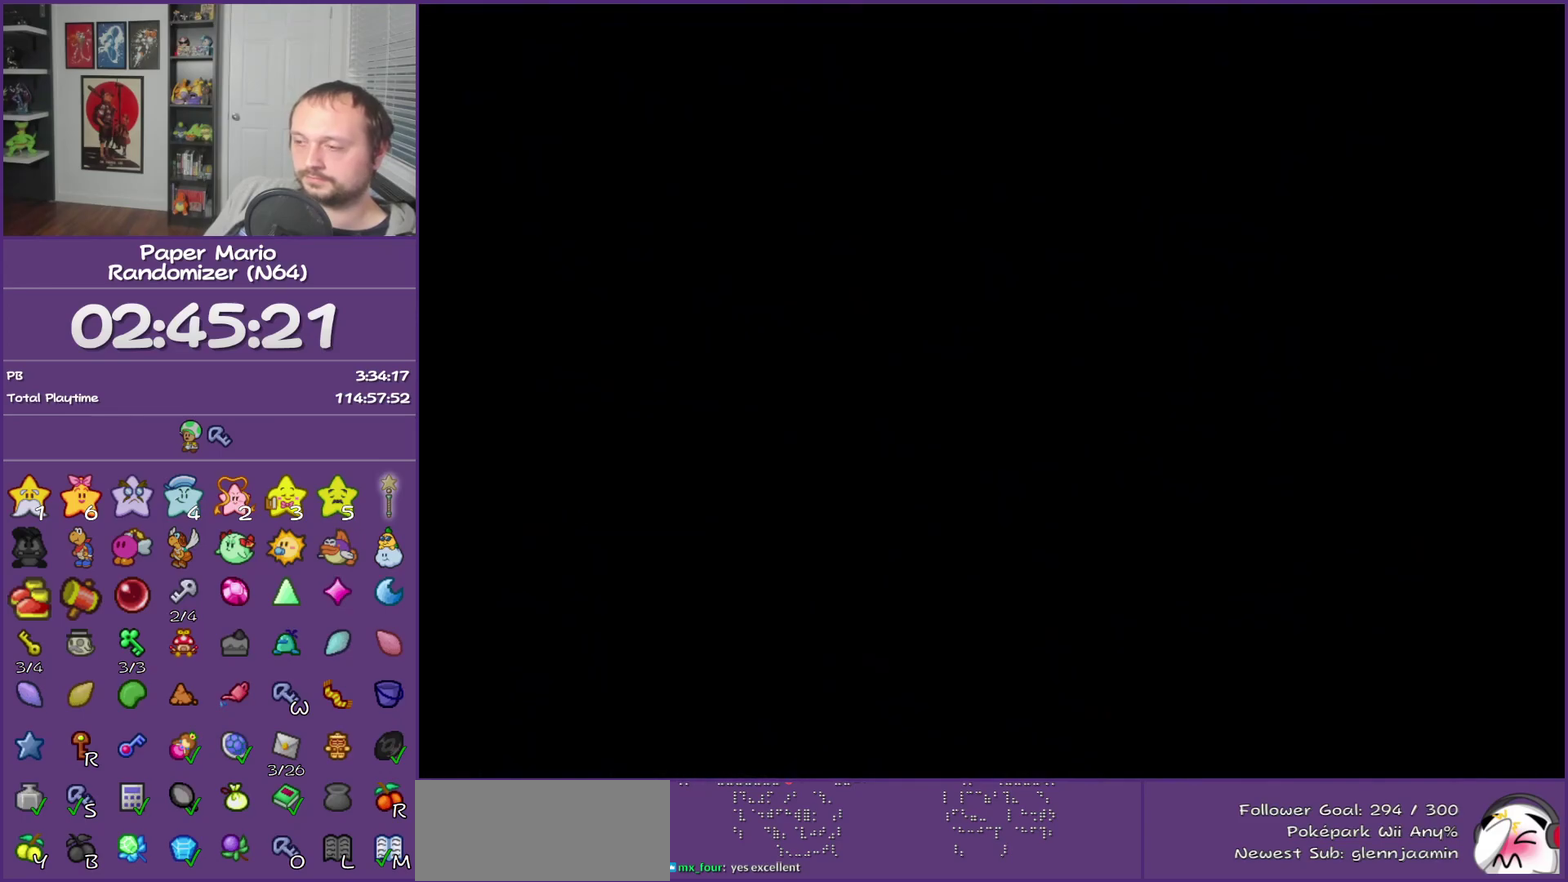
{"buttons": [], "left_stick": "center", "events": []}
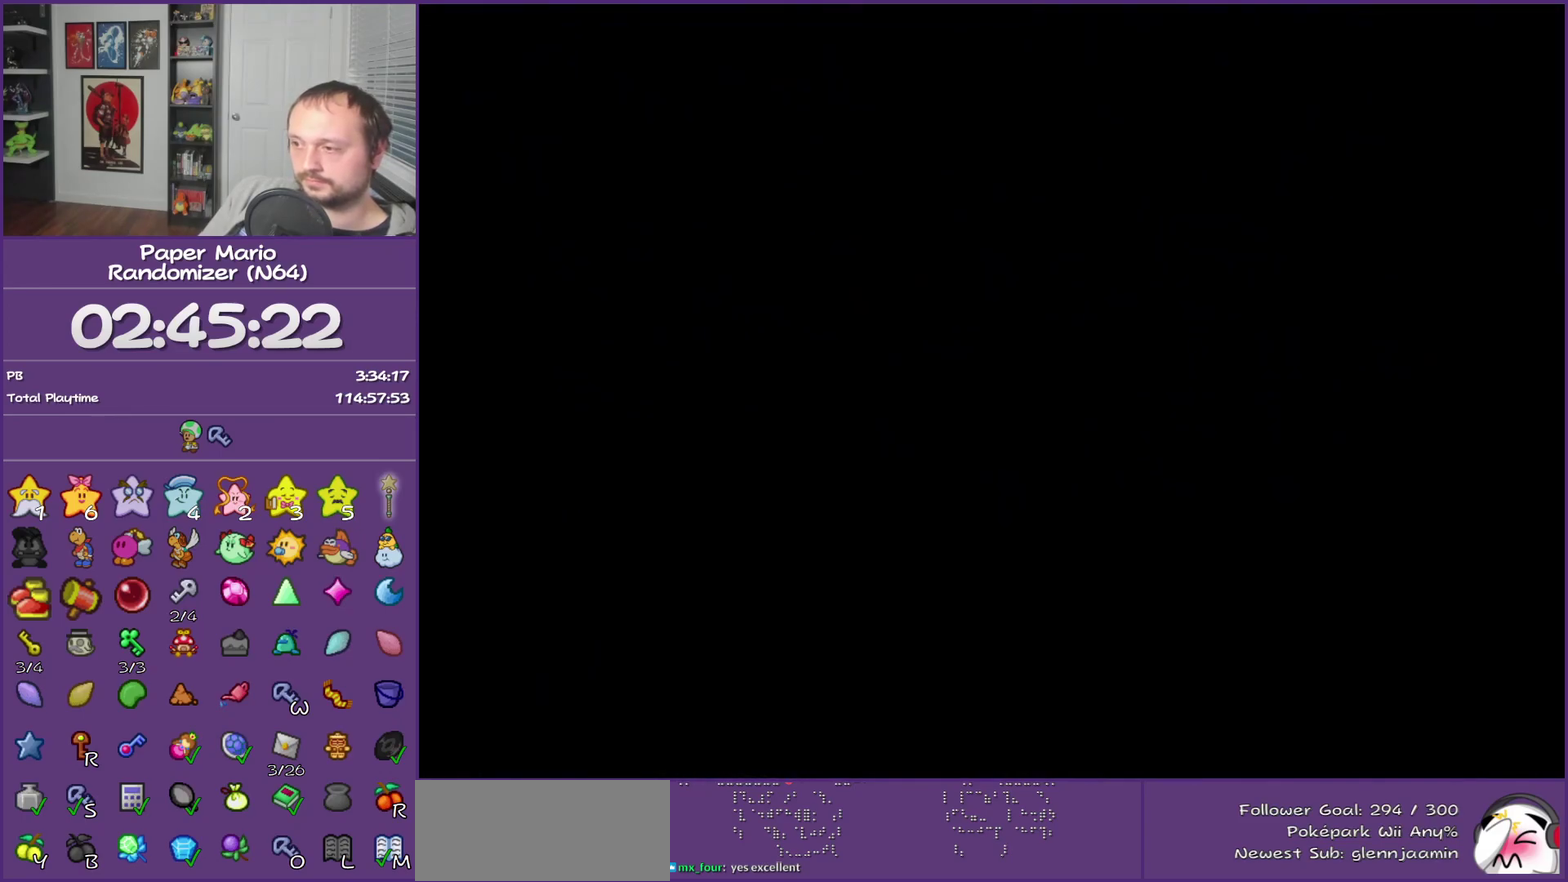
{"buttons": [], "left_stick": "center", "events": []}
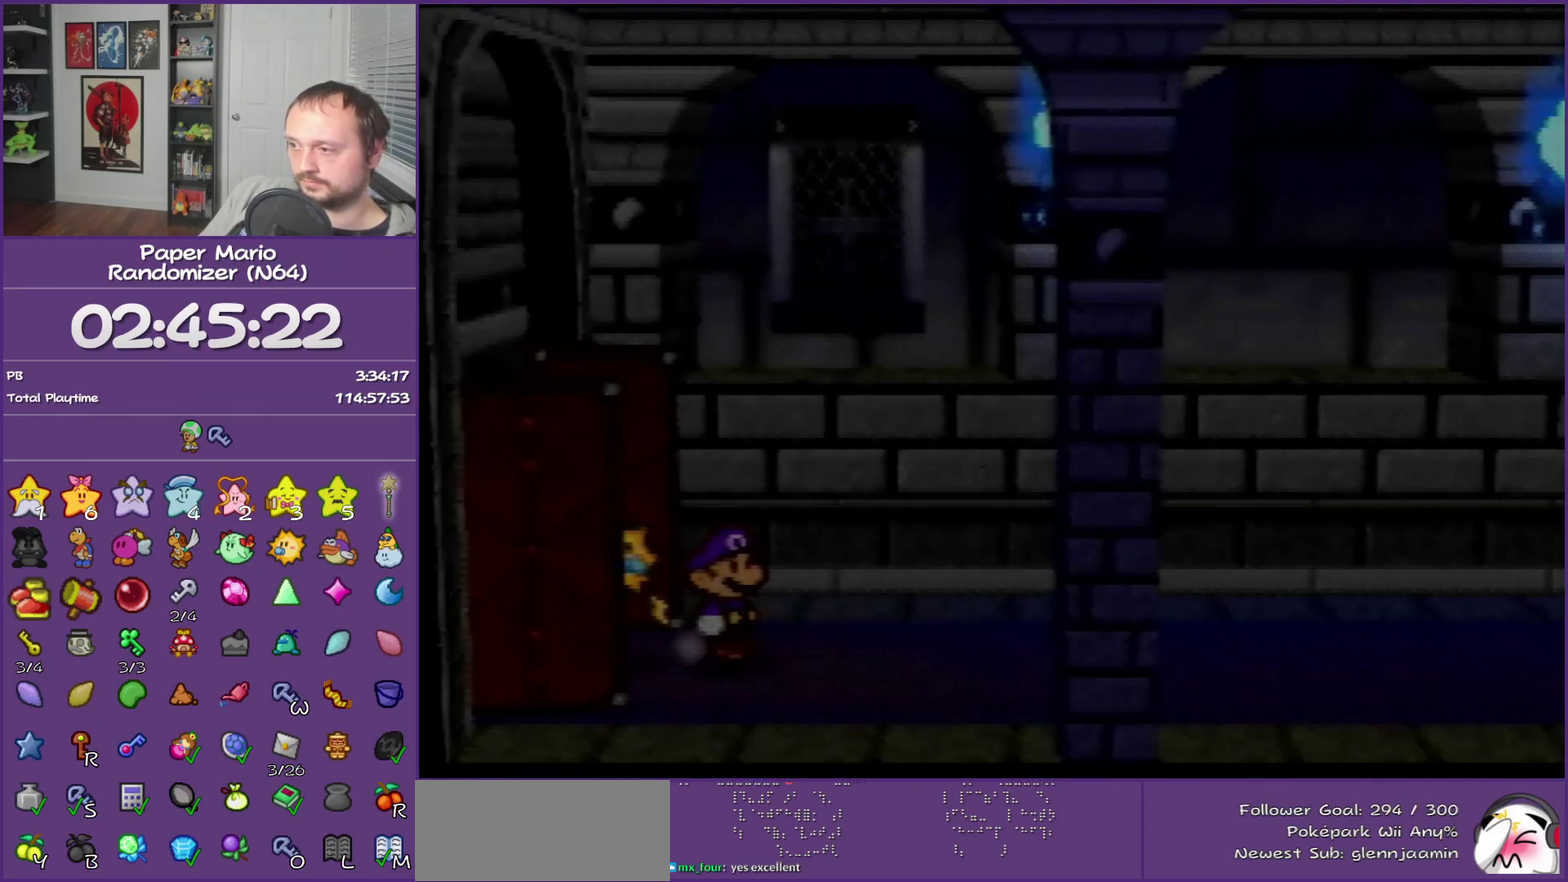
{"buttons": [], "left_stick": "up-right", "events": [[150, "left_stick", "up-right"]]}
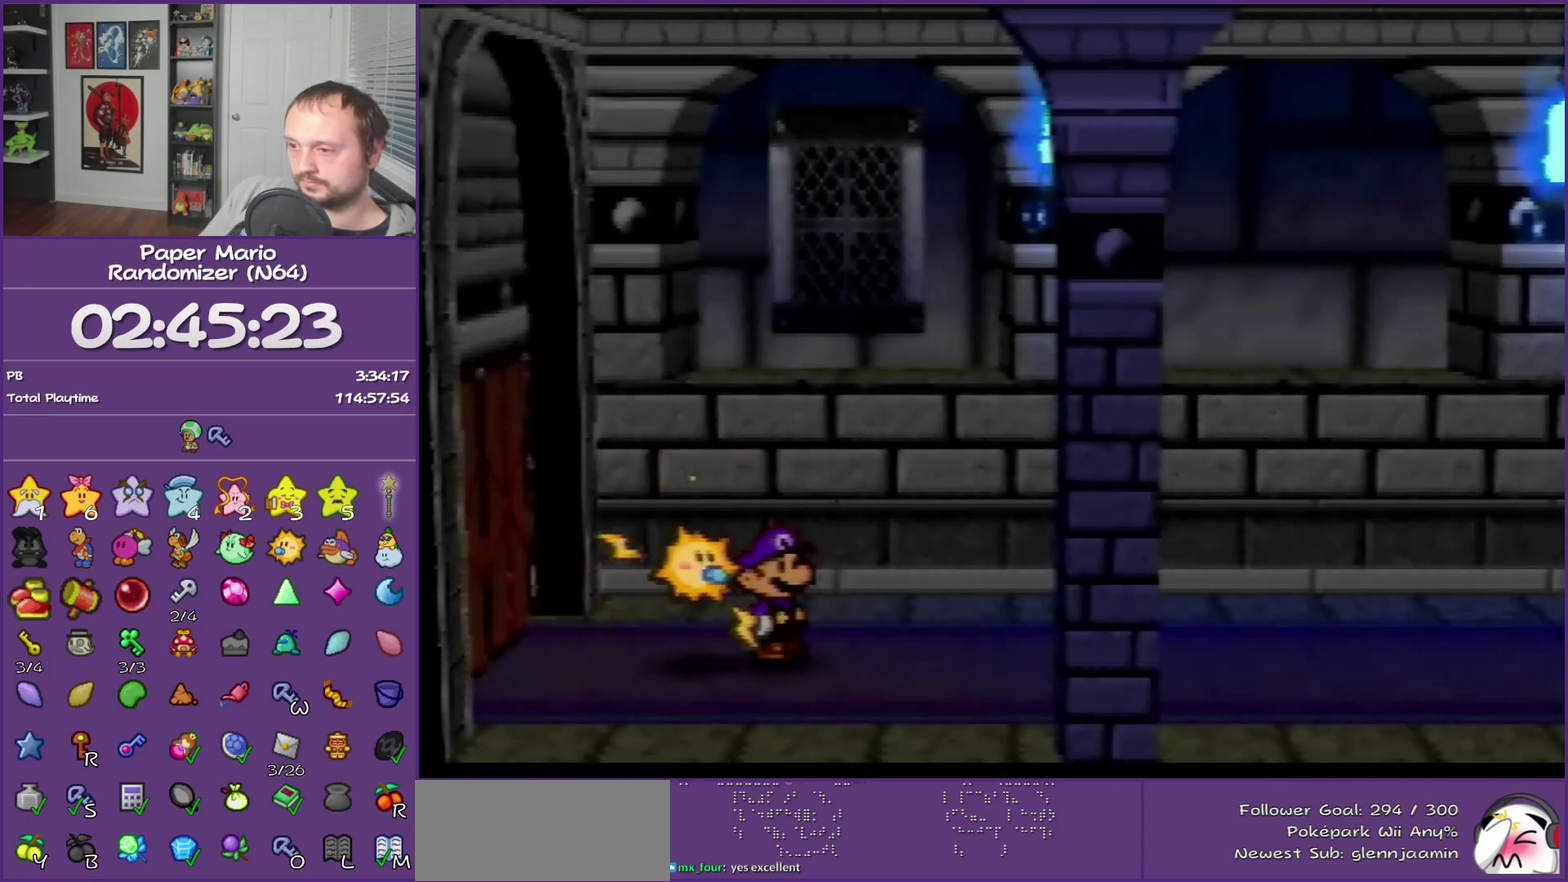
{"buttons": ["Z"], "left_stick": "up-right", "events": [[100, "Z", "down"], [233, "Z", "up"], [467, "Z", "down"]]}
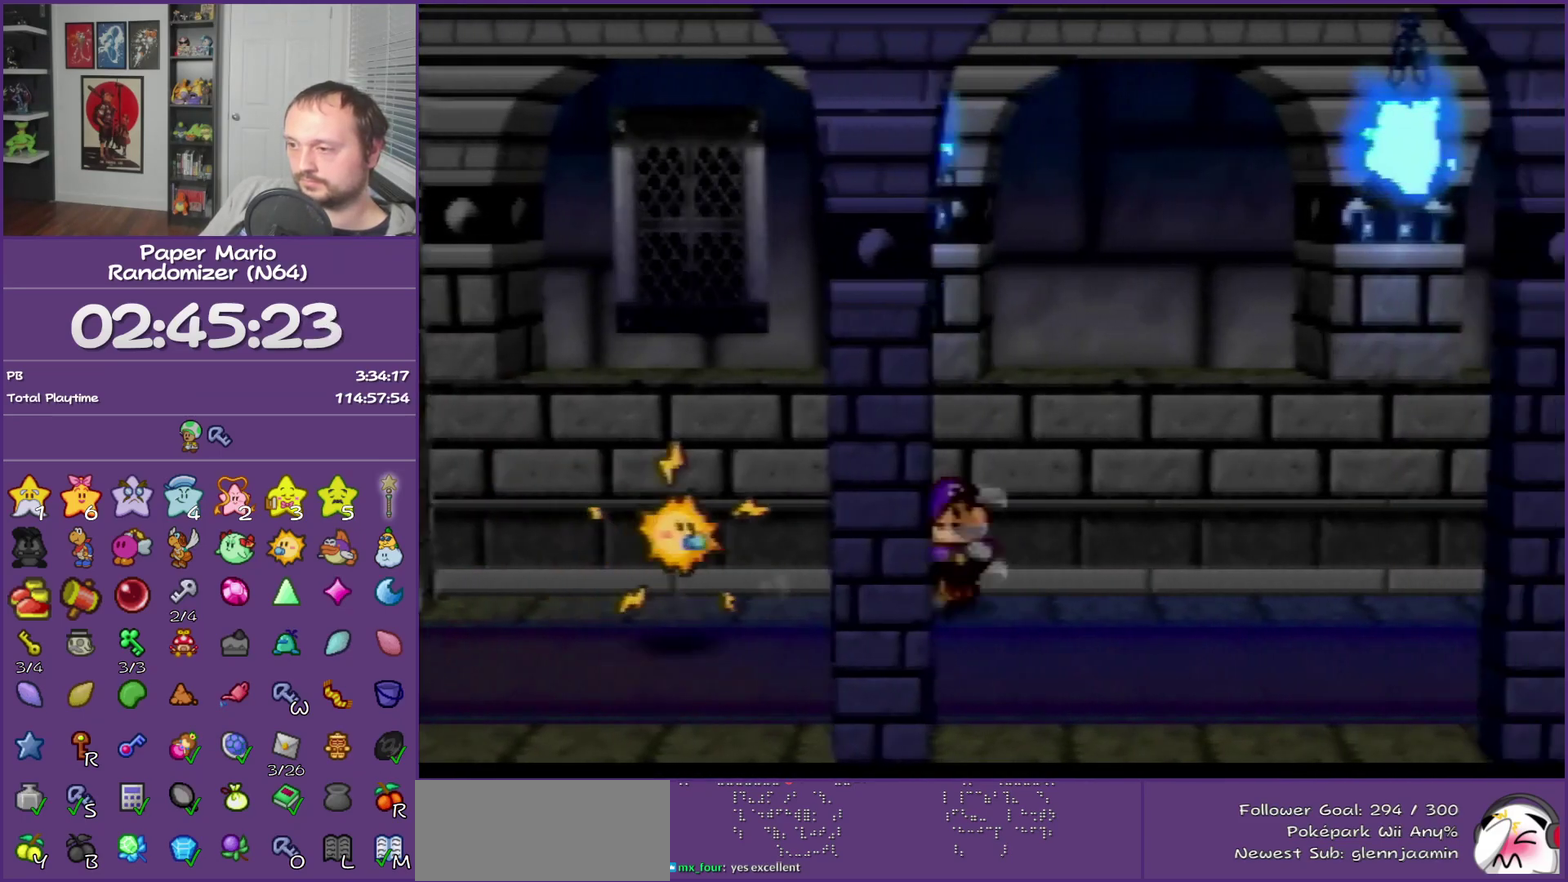
{"buttons": [], "left_stick": "up-right", "events": [[67, "Z", "up"], [333, "Z", "down"], [433, "Z", "up"]]}
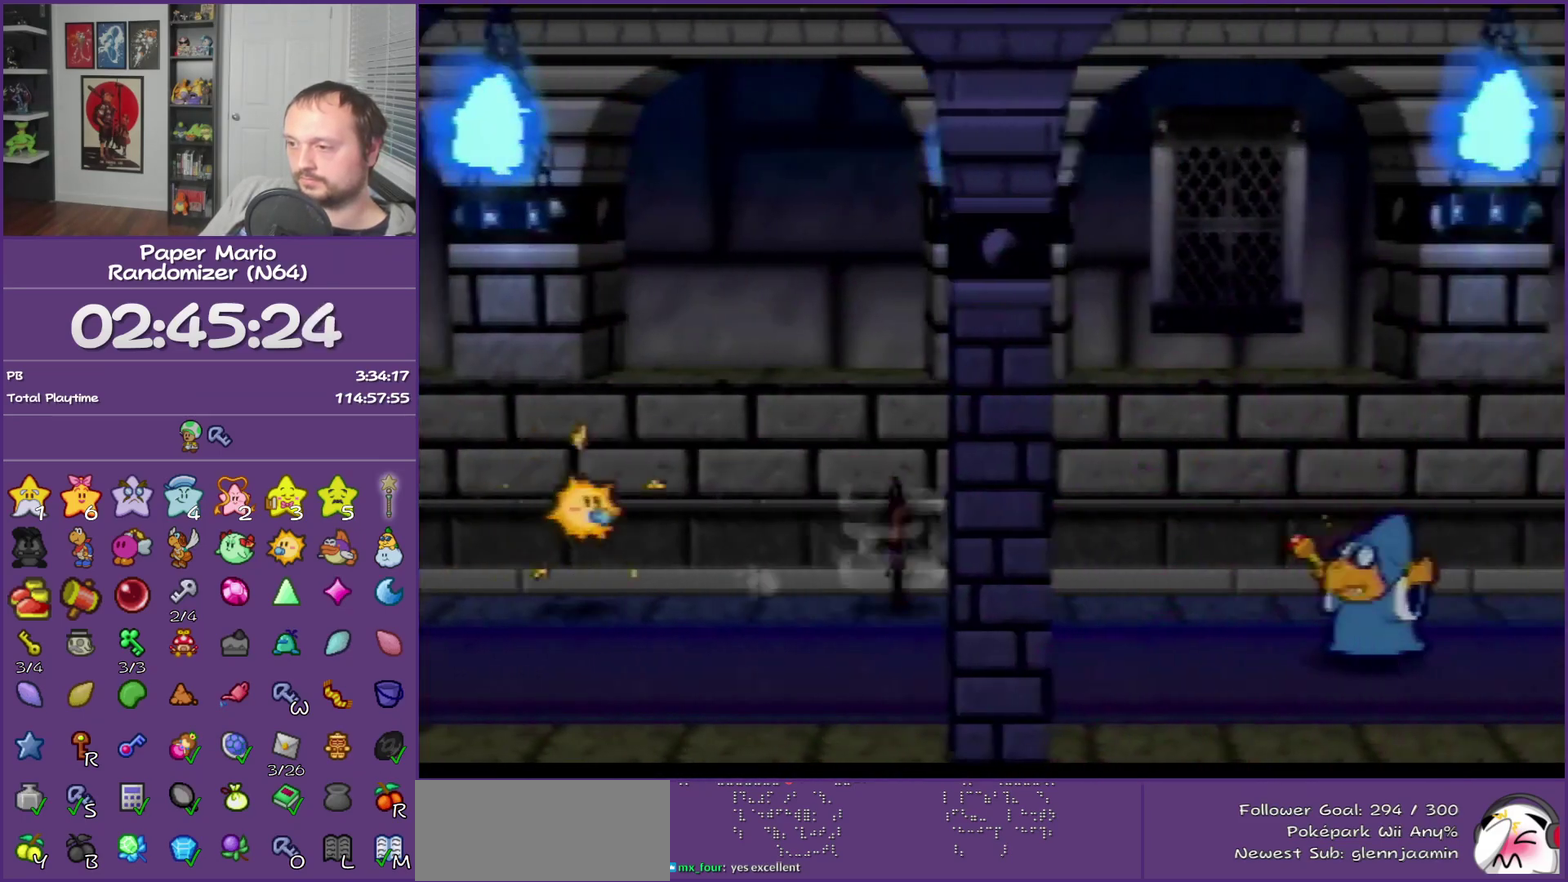
{"buttons": ["Z"], "left_stick": "up-right", "events": [[17, "Z", "down"], [100, "Z", "up"], [183, "Z", "down"], [250, "Z", "up"], [350, "Z", "down"], [433, "Z", "up"], [500, "Z", "down"]]}
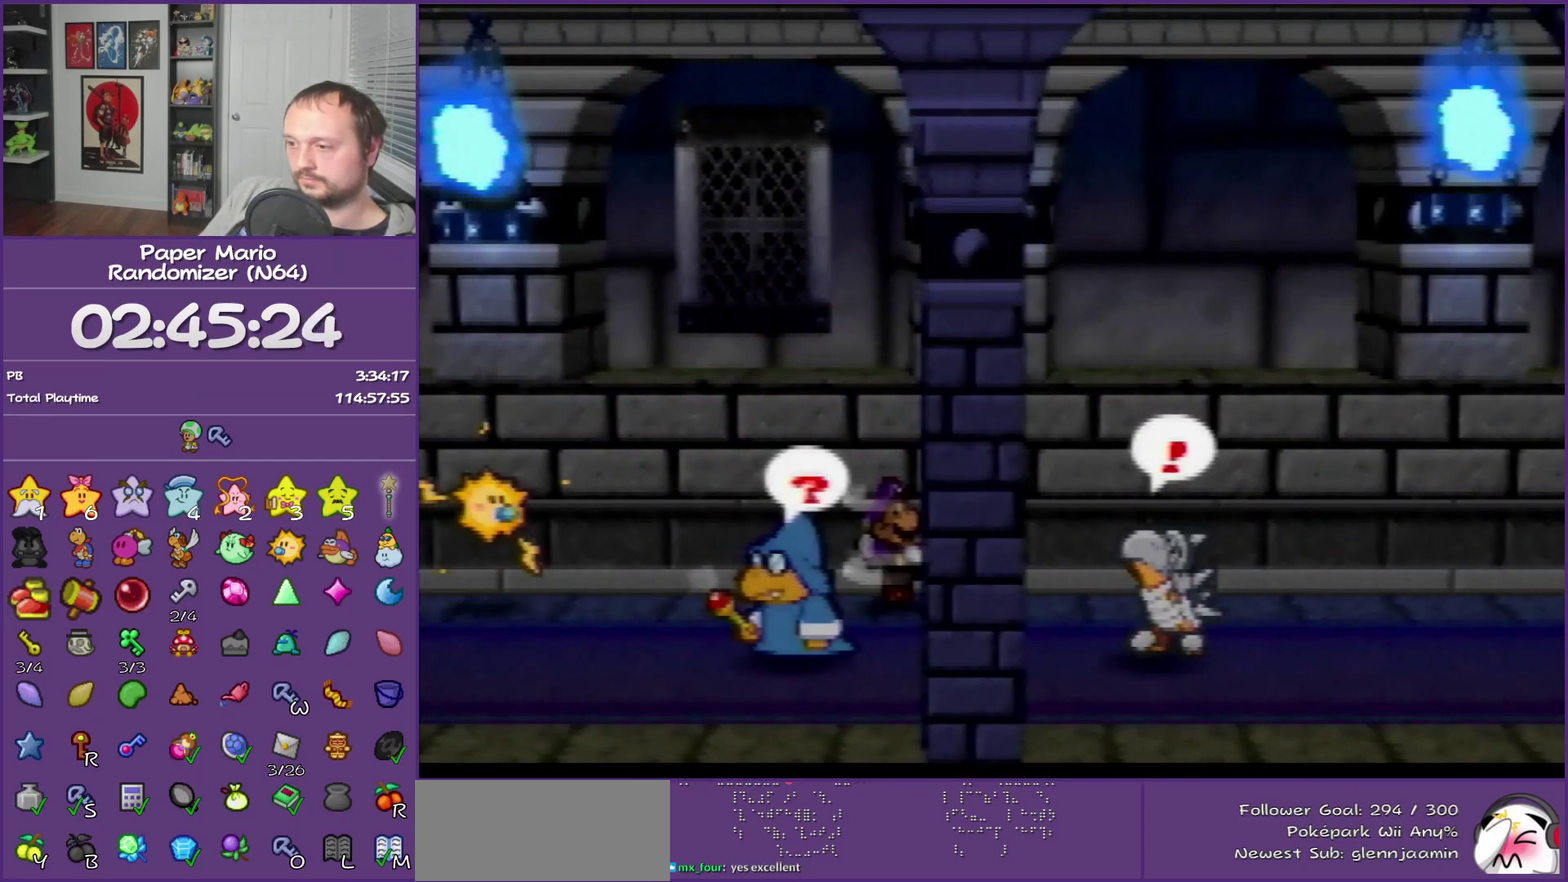
{"buttons": ["Z"], "left_stick": "up-right", "events": [[100, "Z", "up"], [183, "Z", "down"], [250, "Z", "up"], [350, "Z", "down"], [400, "Z", "up"], [500, "Z", "down"]]}
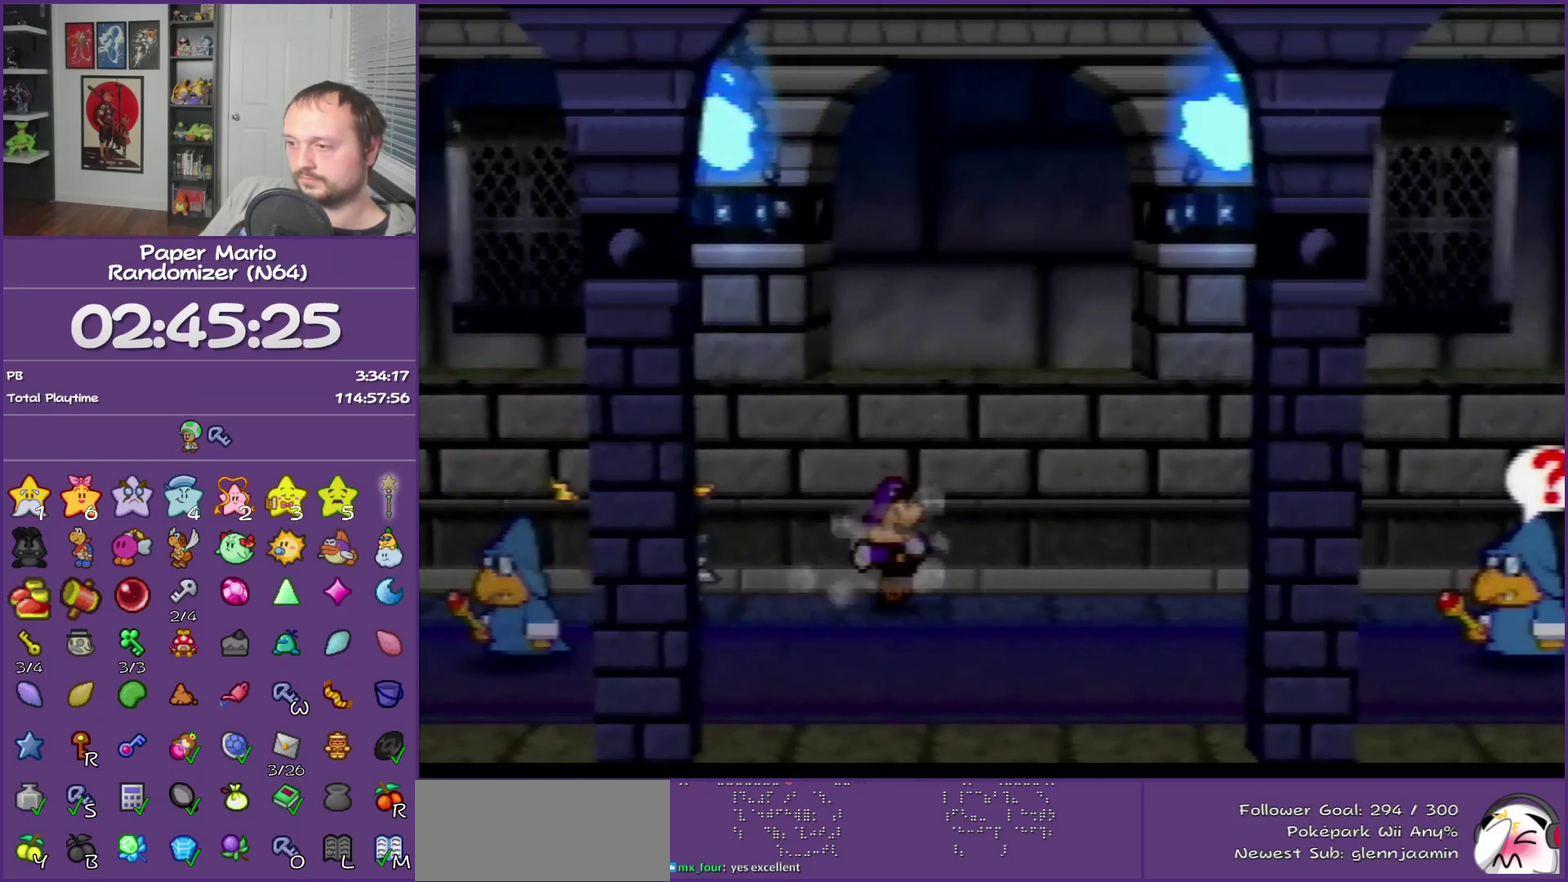
{"buttons": [], "left_stick": "up-right", "events": [[100, "Z", "up"], [183, "Z", "down"], [283, "Z", "up"]]}
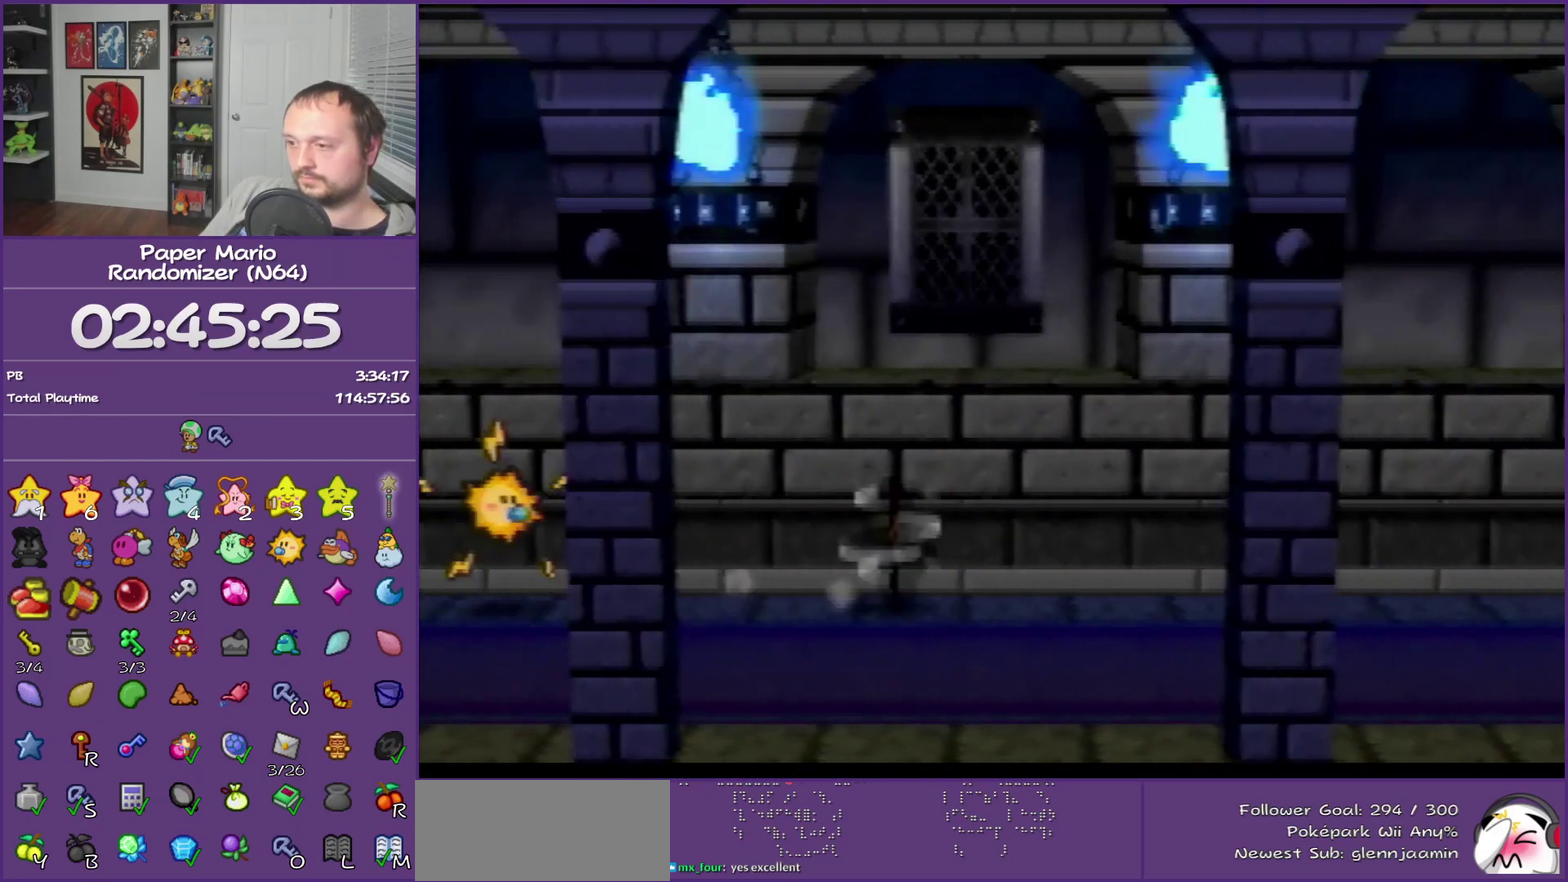
{"buttons": [], "left_stick": "up-right", "events": [[33, "Z", "down"], [133, "Z", "up"], [250, "Z", "down"], [317, "Z", "up"], [417, "Z", "down"], [467, "Z", "up"]]}
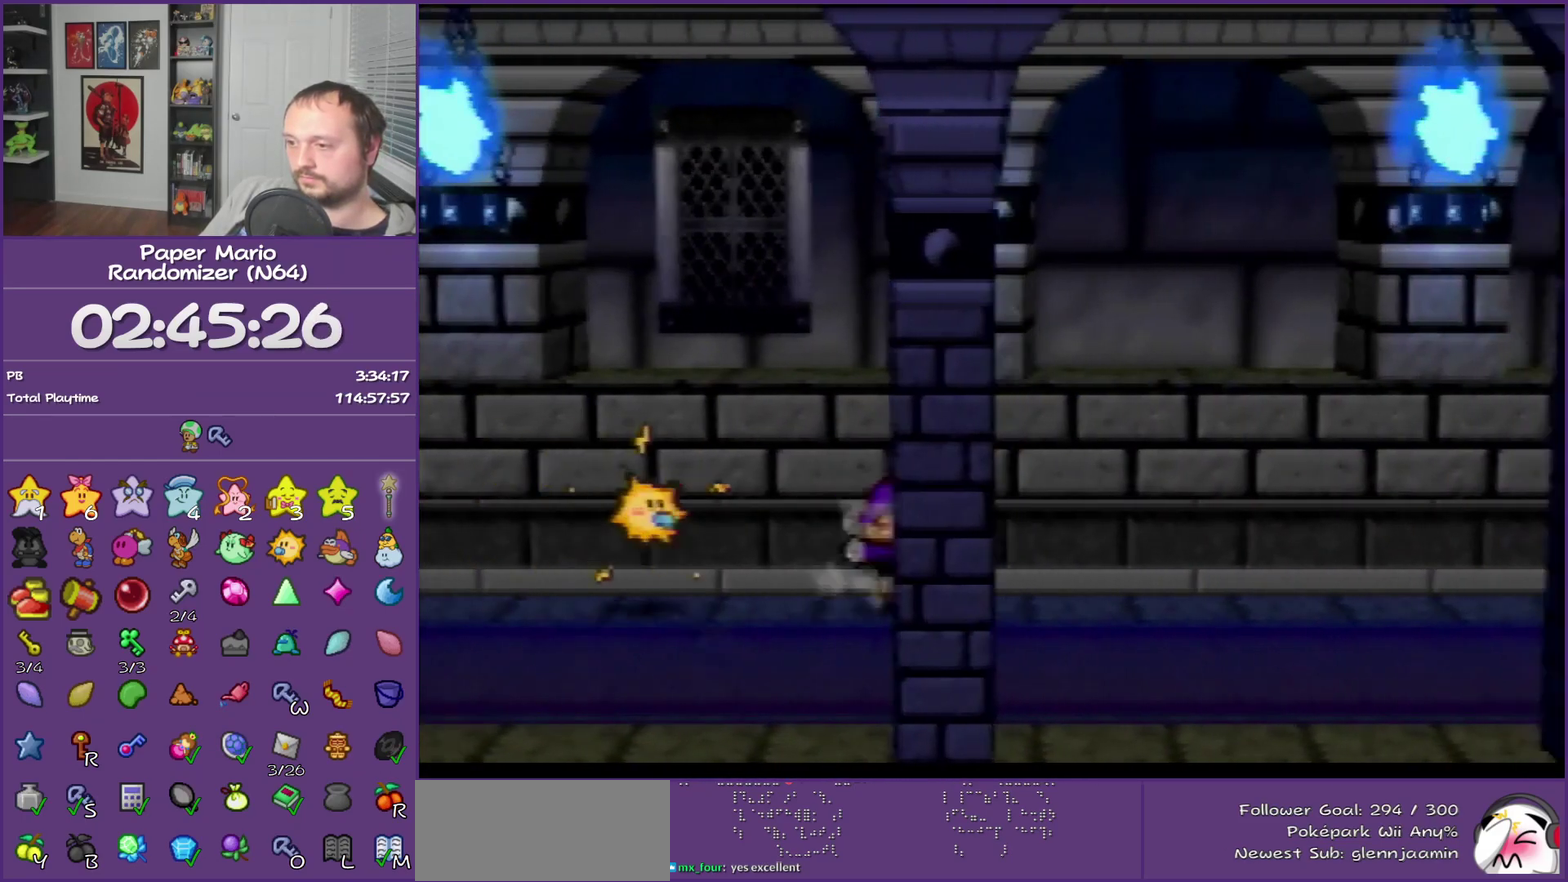
{"buttons": ["Z"], "left_stick": "up-right", "events": [[100, "Z", "down"], [150, "Z", "up"], [250, "Z", "down"], [350, "Z", "up"], [467, "Z", "down"]]}
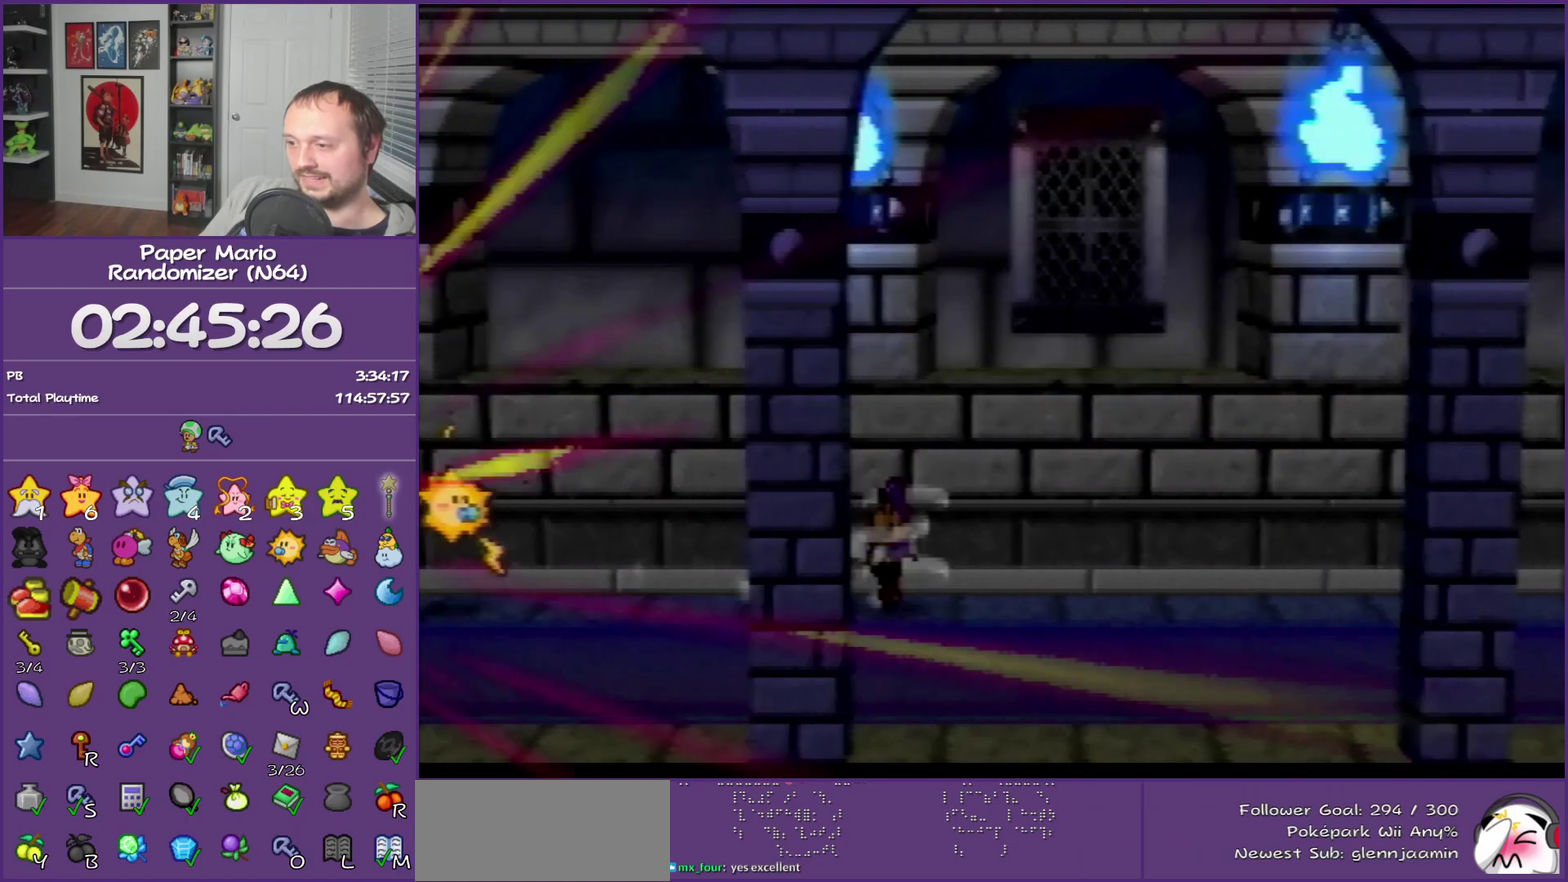
{"buttons": ["Z"], "left_stick": "up-right", "events": [[33, "Z", "up"], [133, "Z", "down"], [217, "Z", "up"], [317, "Z", "down"], [383, "Z", "up"], [500, "Z", "down"]]}
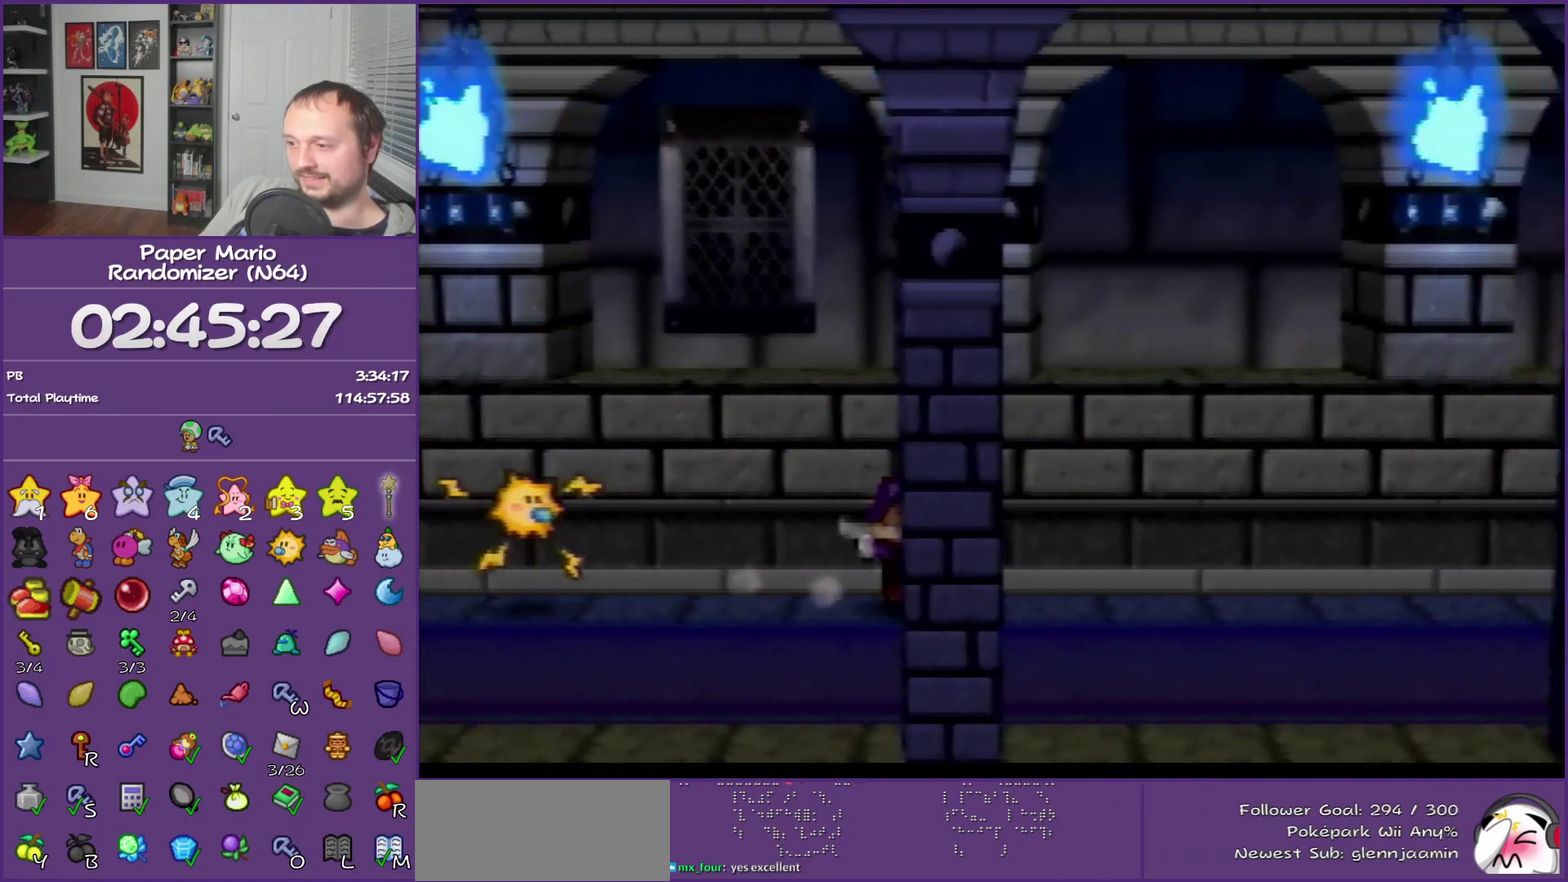
{"buttons": [], "left_stick": "up-right", "events": [[67, "Z", "up"], [150, "Z", "down"], [250, "Z", "up"], [350, "Z", "down"], [433, "Z", "up"]]}
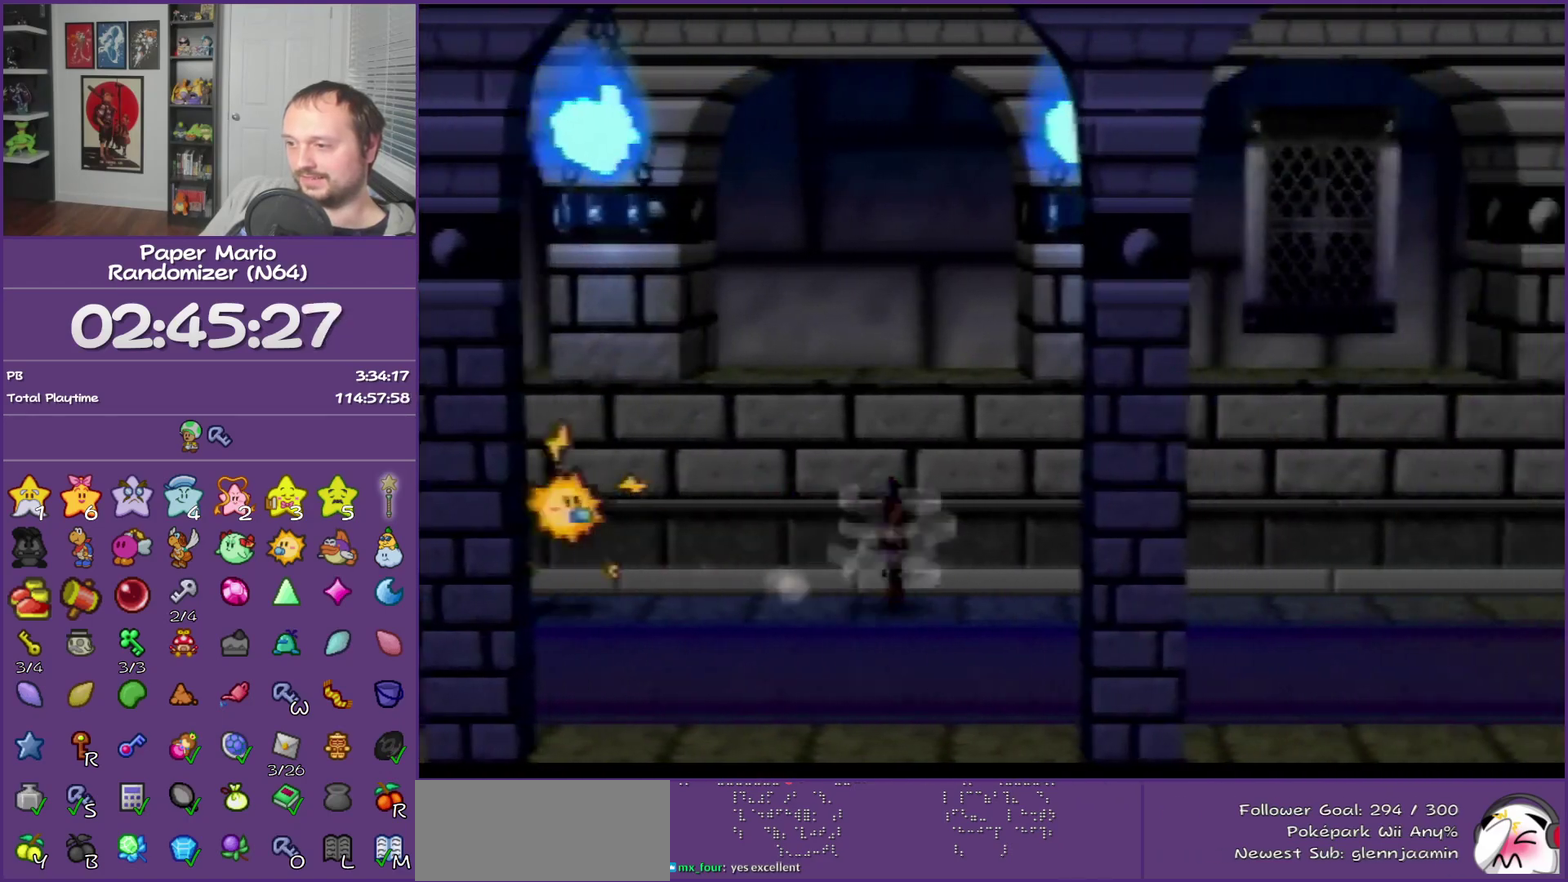
{"buttons": ["Z"], "left_stick": "up-right", "events": [[33, "Z", "down"], [117, "Z", "up"], [283, "Z", "down"], [350, "Z", "up"], [433, "Z", "down"]]}
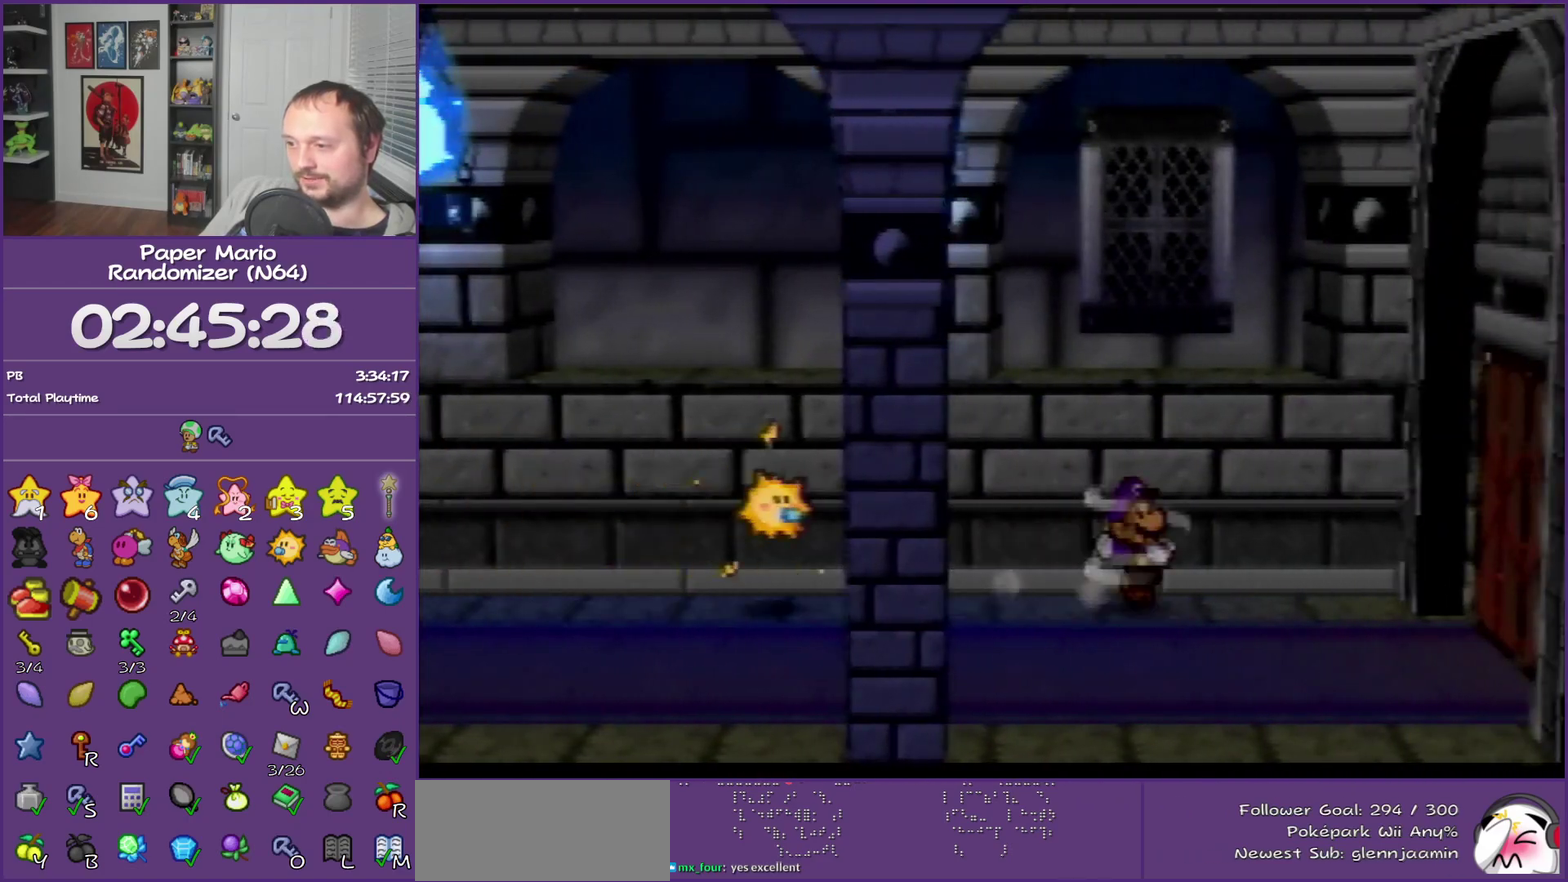
{"buttons": [], "left_stick": "down-right", "events": [[33, "Z", "up"], [67, "A", "down"], [100, "left_stick", "right"], [150, "A", "up"], [183, "left_stick", "down-right"]]}
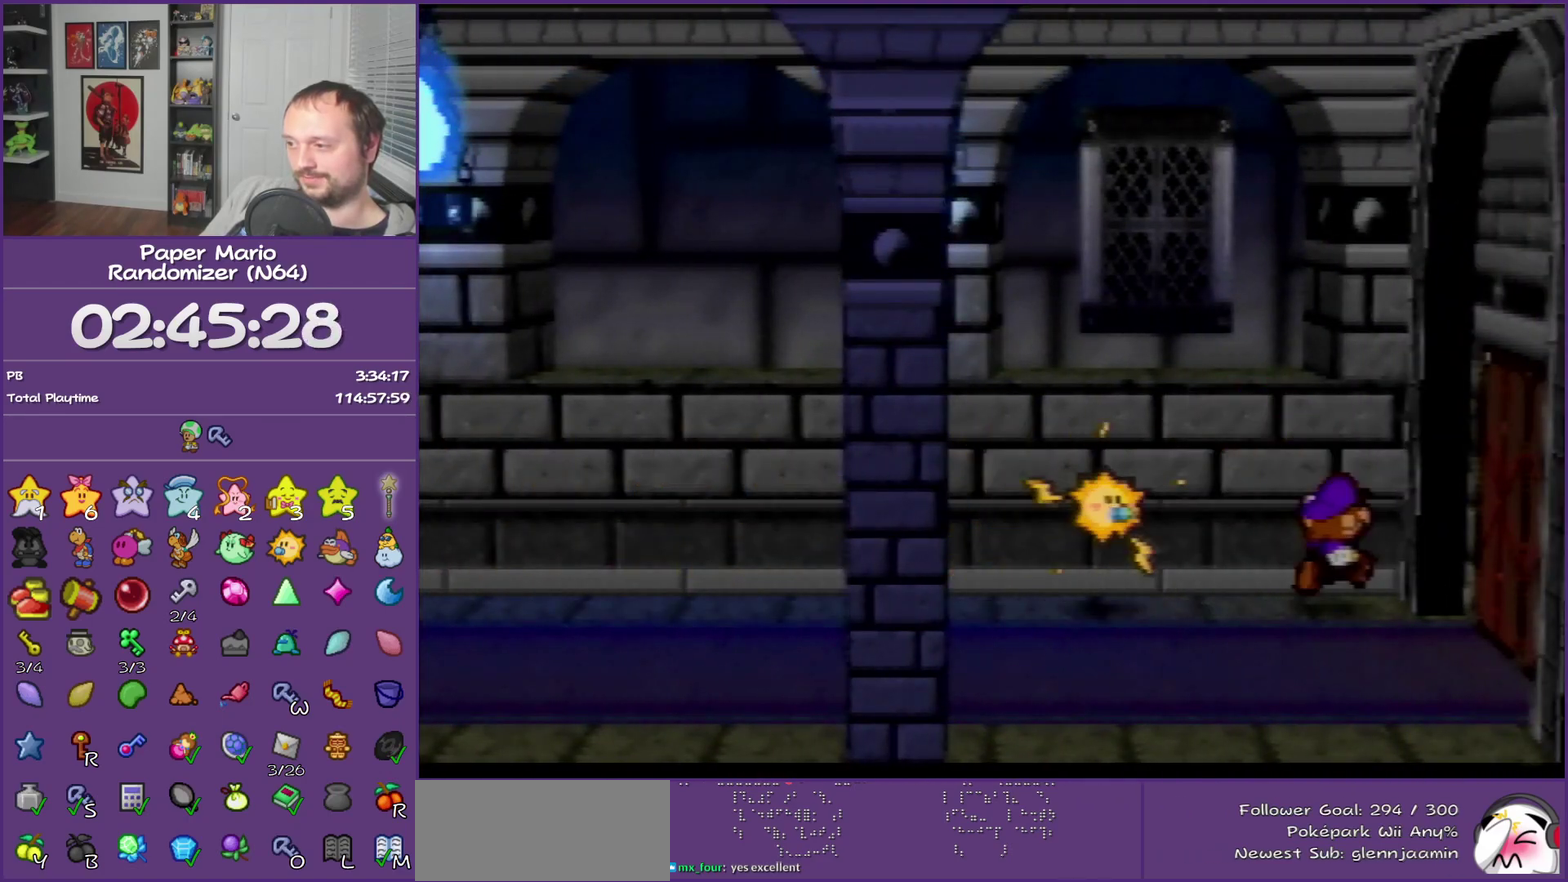
{"buttons": ["A"], "left_stick": "right", "events": [[250, "A", "down"], [317, "A", "up"], [400, "A", "down"], [400, "left_stick", "right"]]}
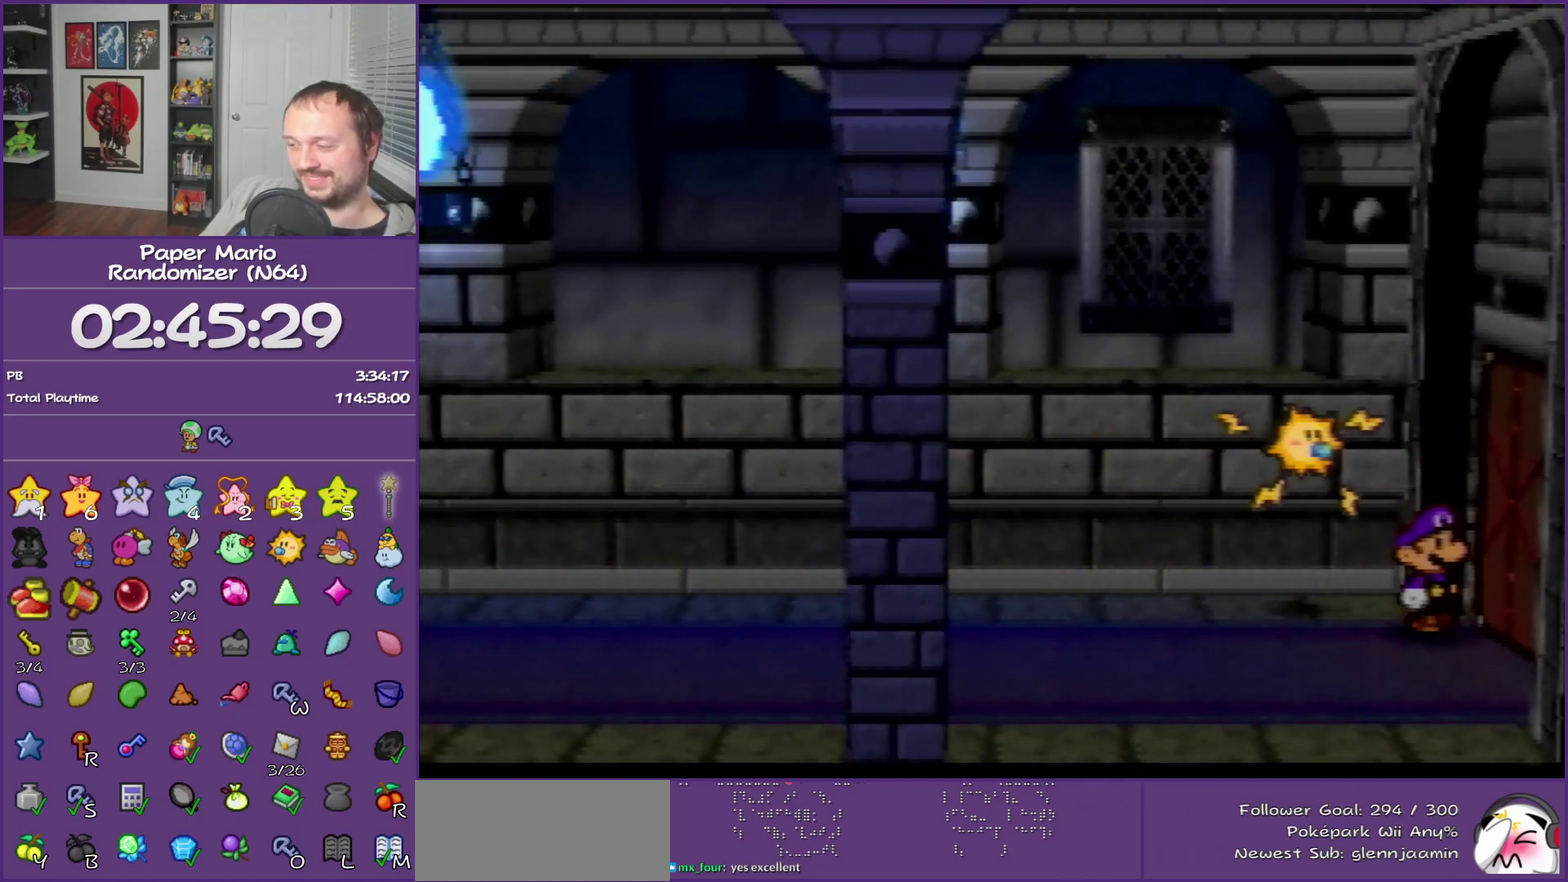
{"buttons": [], "left_stick": "center", "events": [[150, "left_stick", "center"], [217, "A", "up"]]}
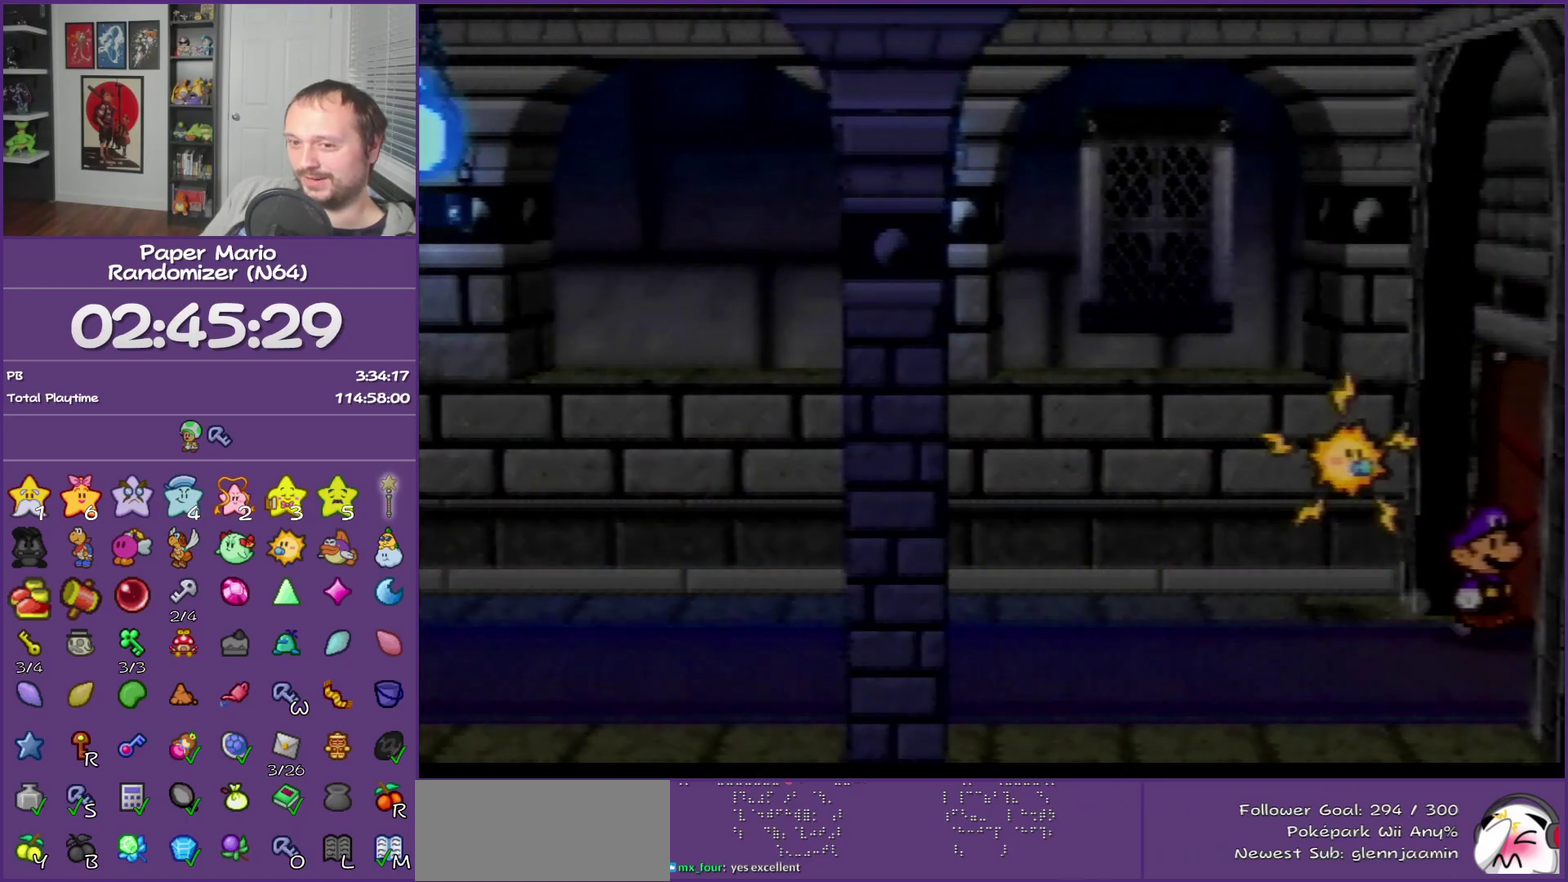
{"buttons": [], "left_stick": "down-right", "events": [[350, "left_stick", "down-right"]]}
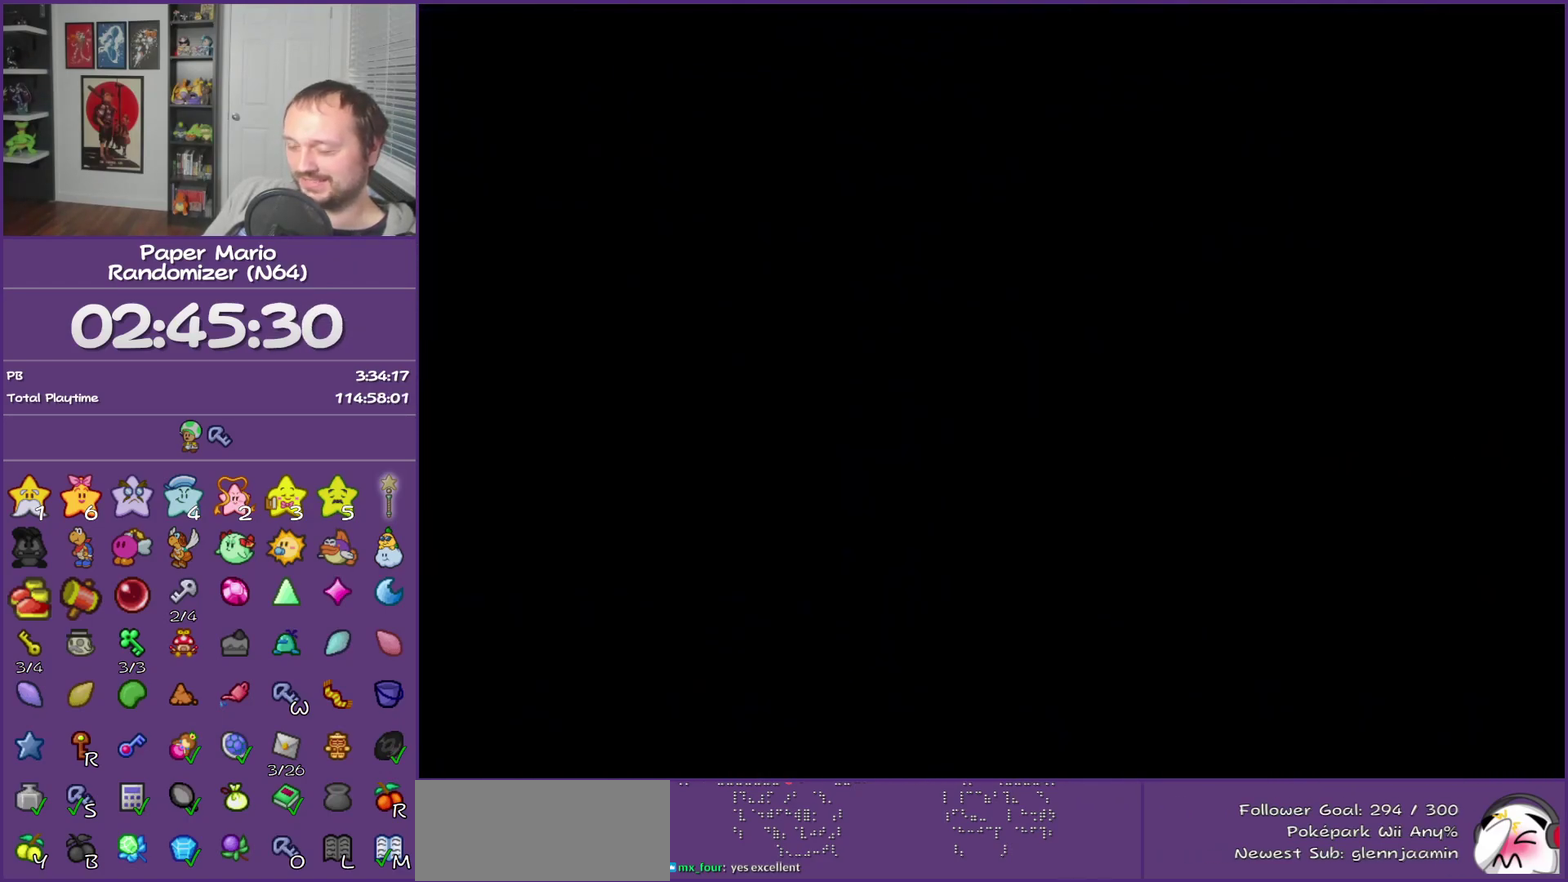
{"buttons": [], "left_stick": "down-right", "events": []}
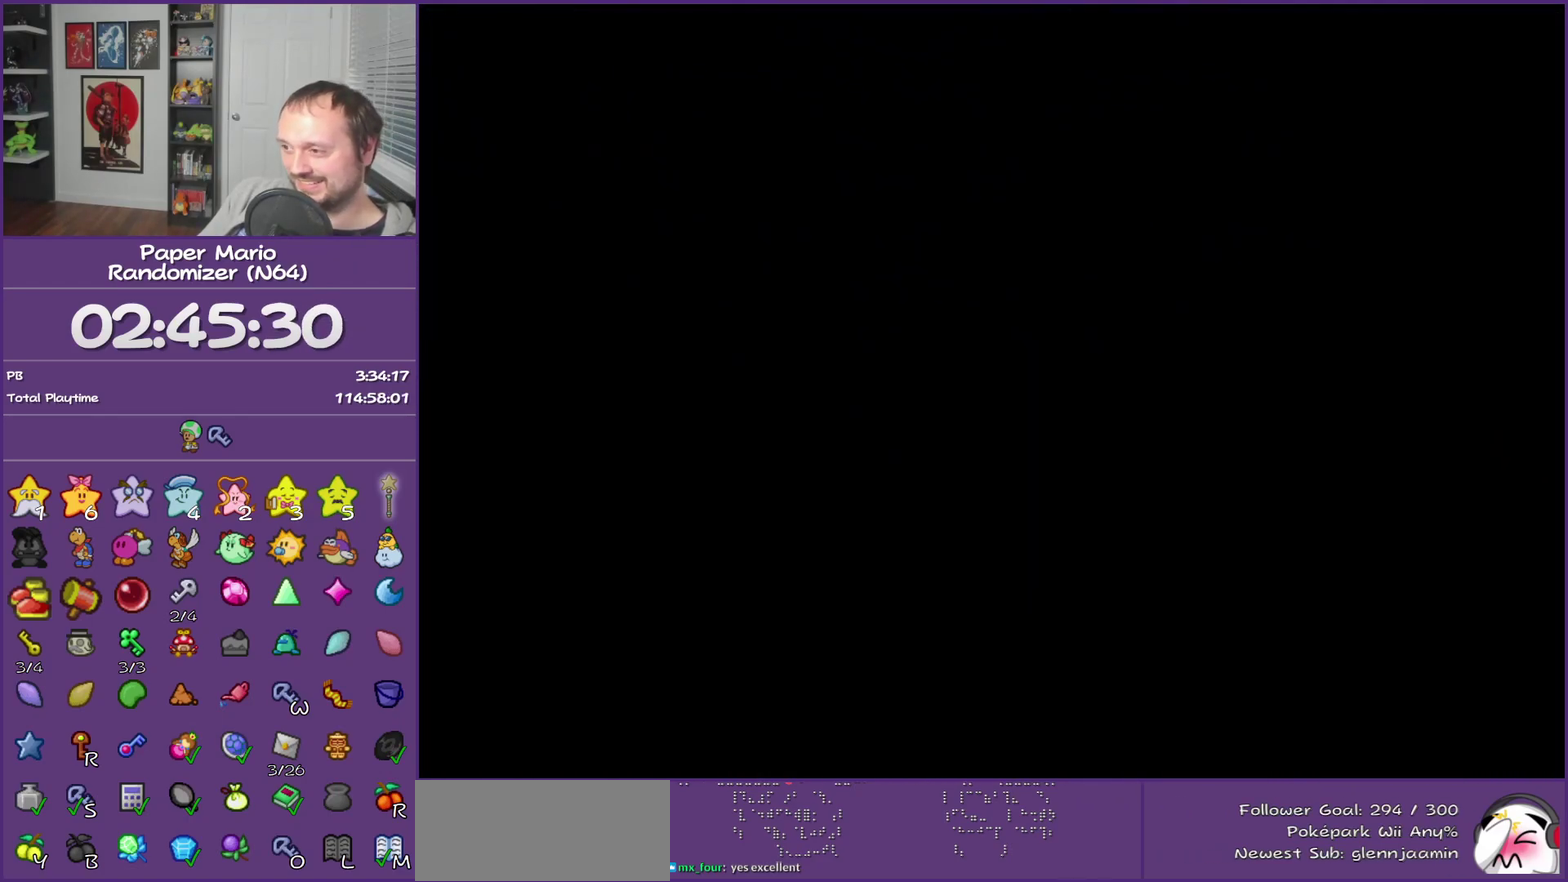
{"buttons": [], "left_stick": "down-right", "events": []}
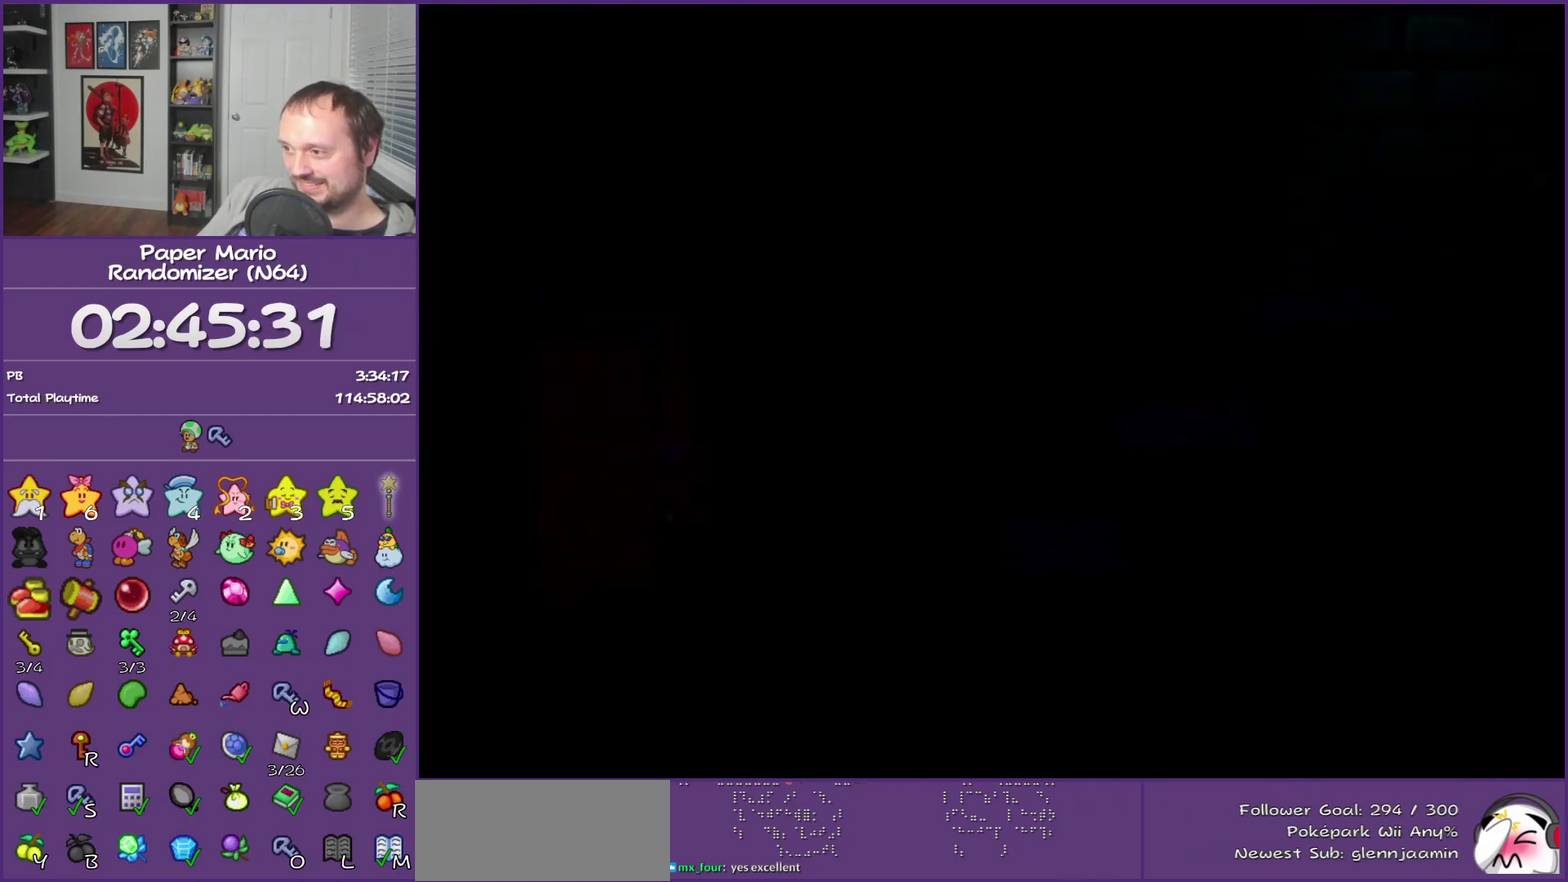
{"buttons": [], "left_stick": "down-right", "events": []}
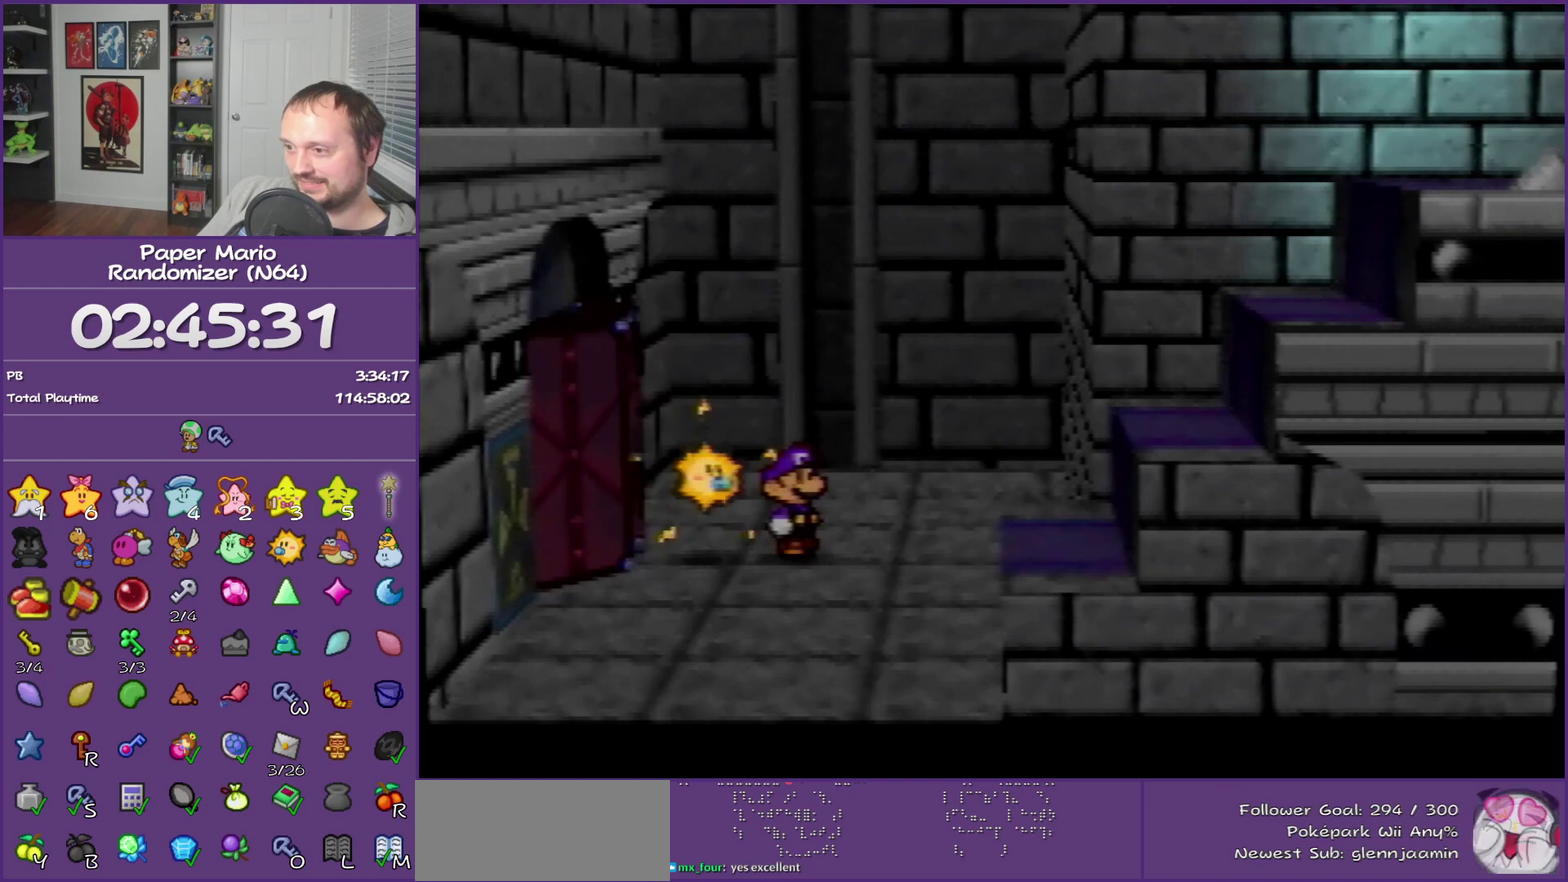
{"buttons": [], "left_stick": "down-right", "events": [[150, "Z", "down"], [367, "Z", "up"]]}
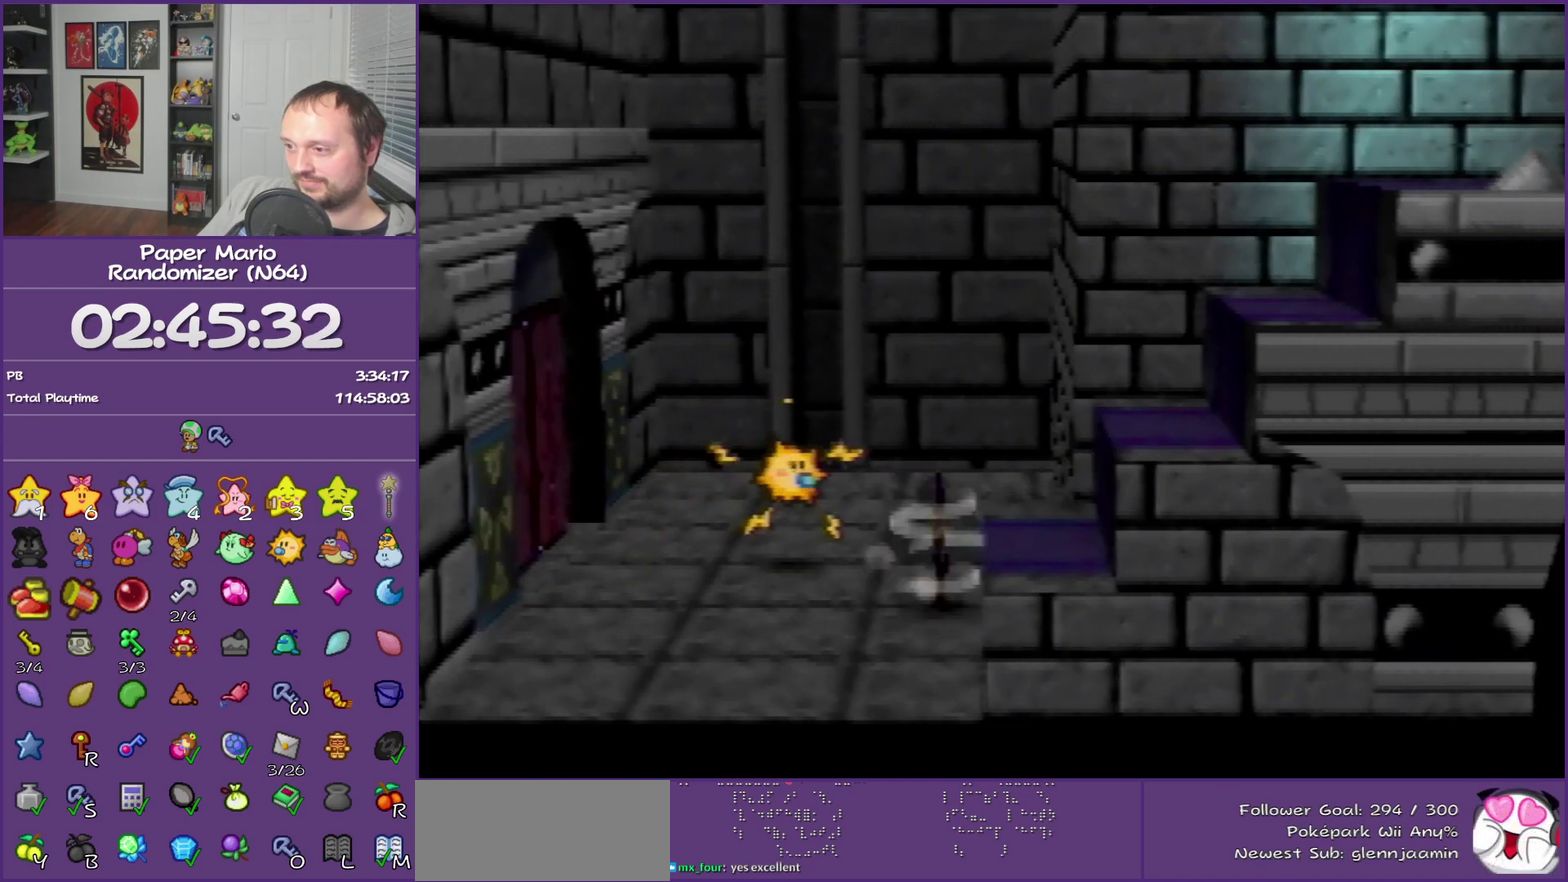
{"buttons": ["A"], "left_stick": "up-right", "events": [[50, "A", "down"], [183, "A", "up"], [283, "left_stick", "right"], [433, "A", "down"], [433, "left_stick", "up-right"]]}
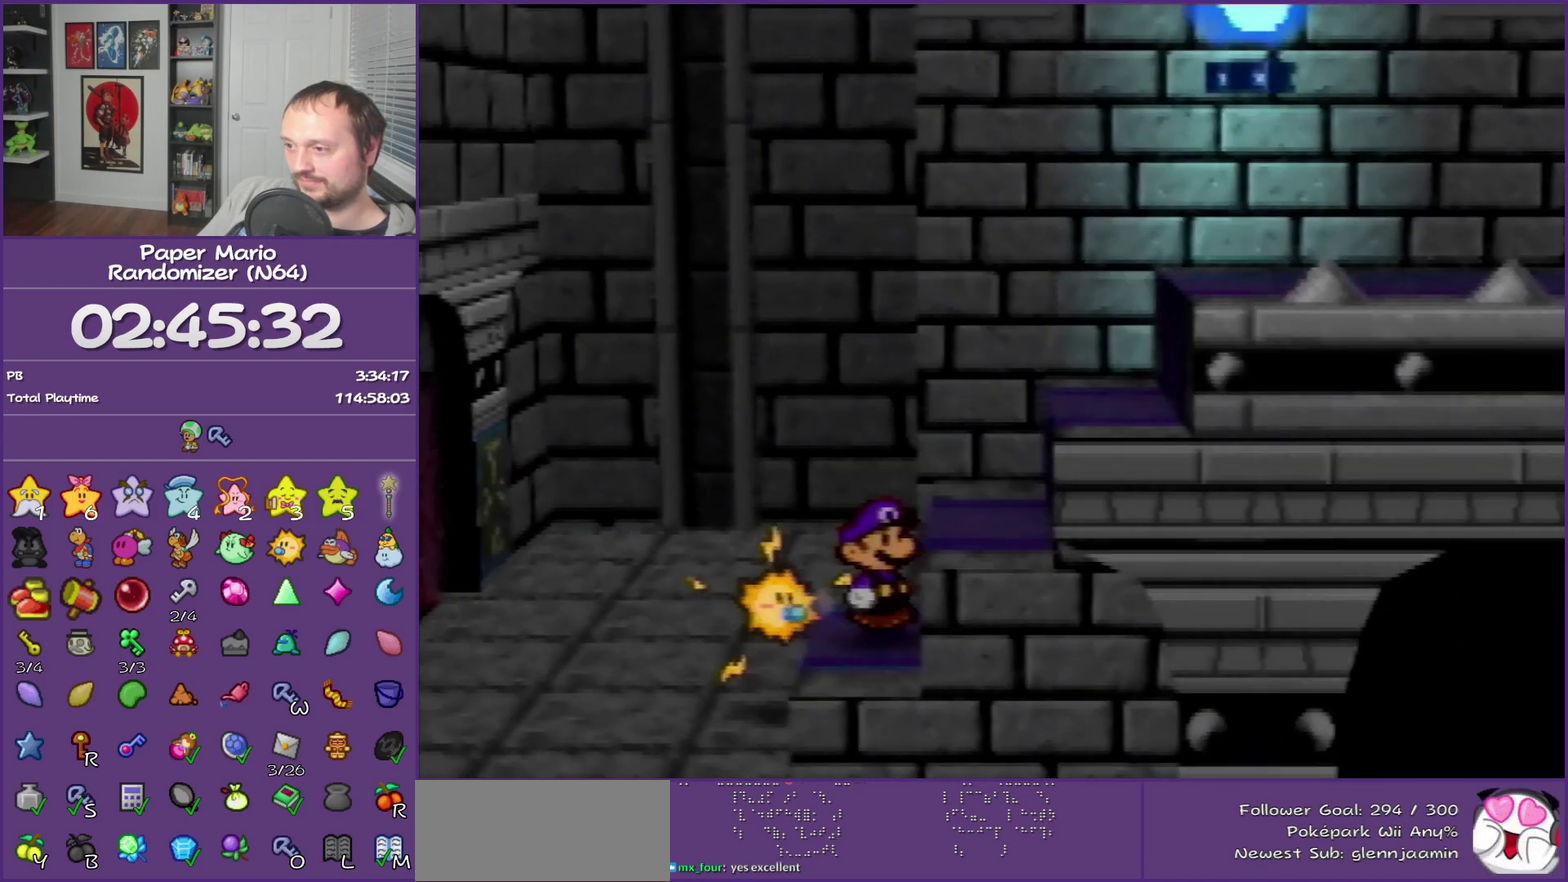
{"buttons": [], "left_stick": "center", "events": [[83, "A", "up"], [150, "left_stick", "up"], [283, "left_stick", "up-left"], [367, "C_RIGHT", "down"], [367, "left_stick", "center"], [500, "C_RIGHT", "up"]]}
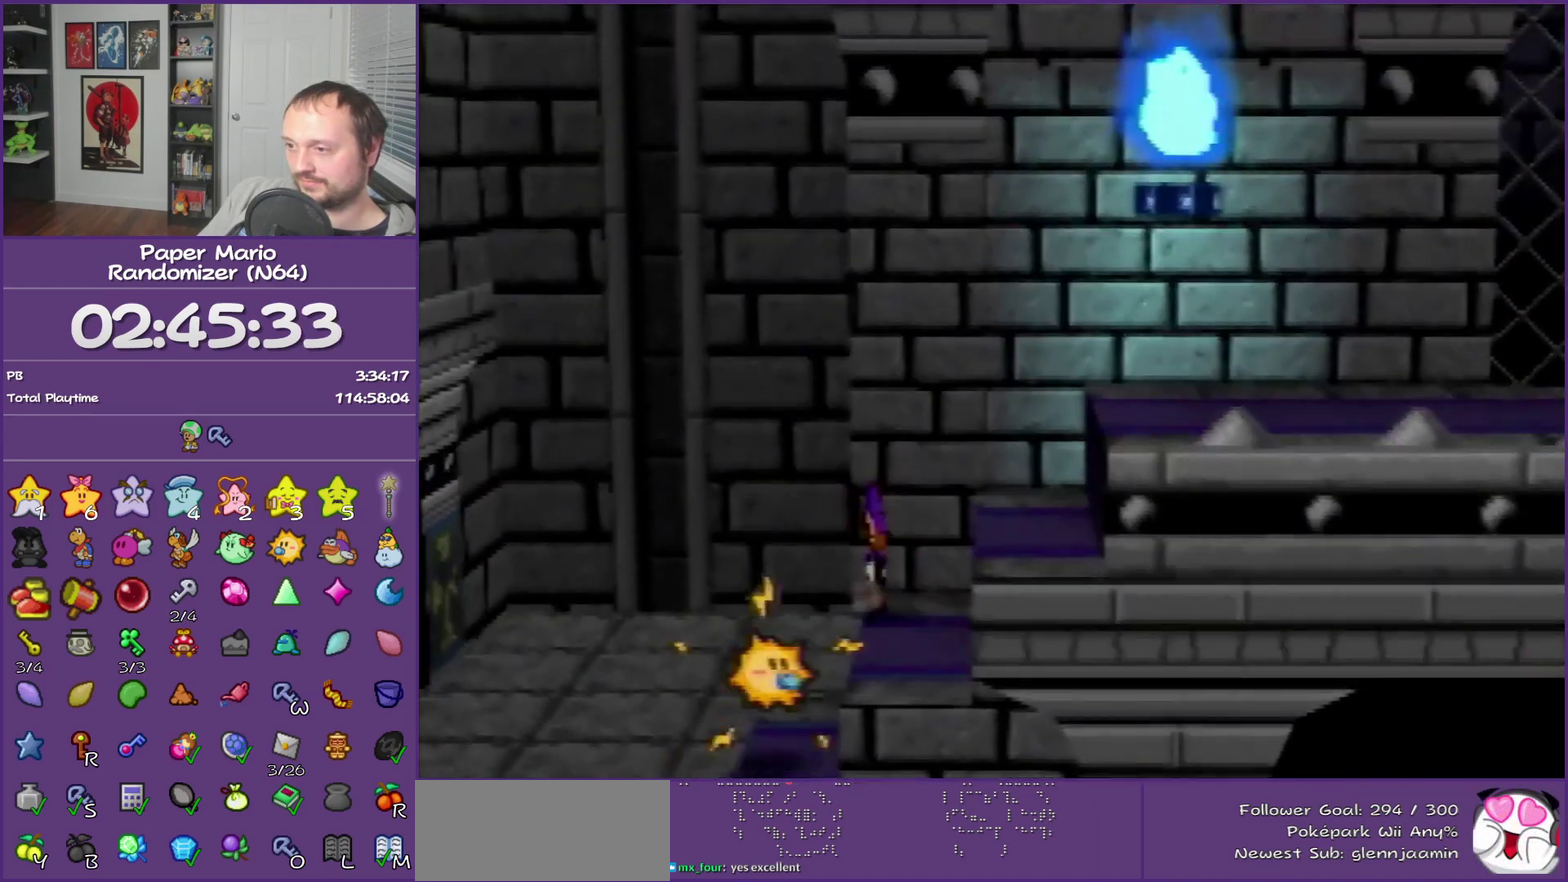
{"buttons": ["R1"], "left_stick": "down", "events": [[400, "left_stick", "down"], [500, "R1", "down"]]}
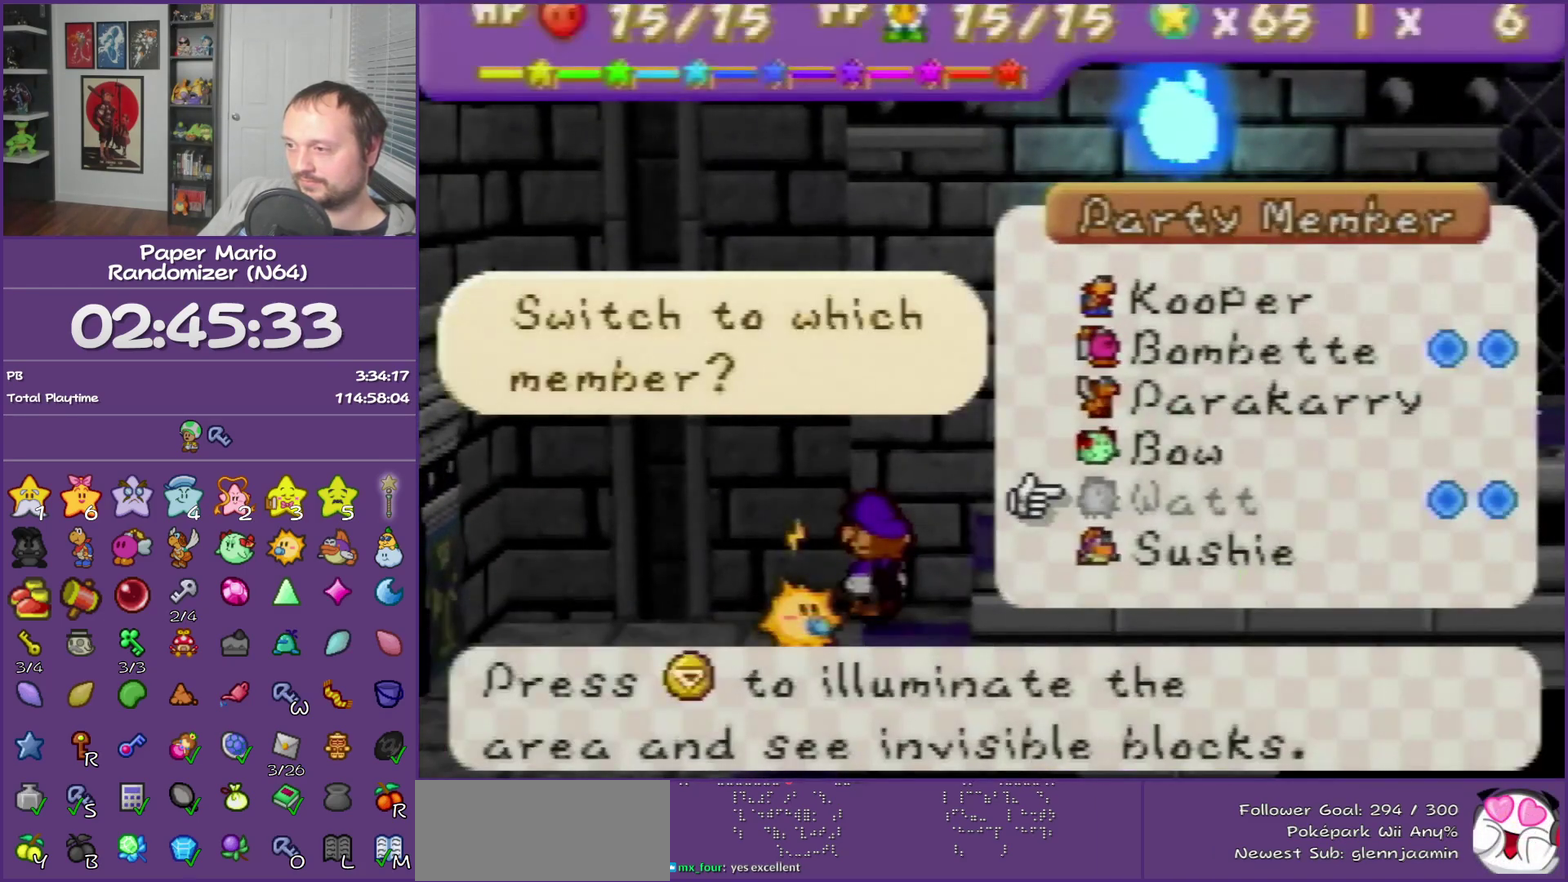
{"buttons": ["A"], "left_stick": "center", "events": [[50, "left_stick", "center"], [83, "R1", "up"], [400, "A", "down"]]}
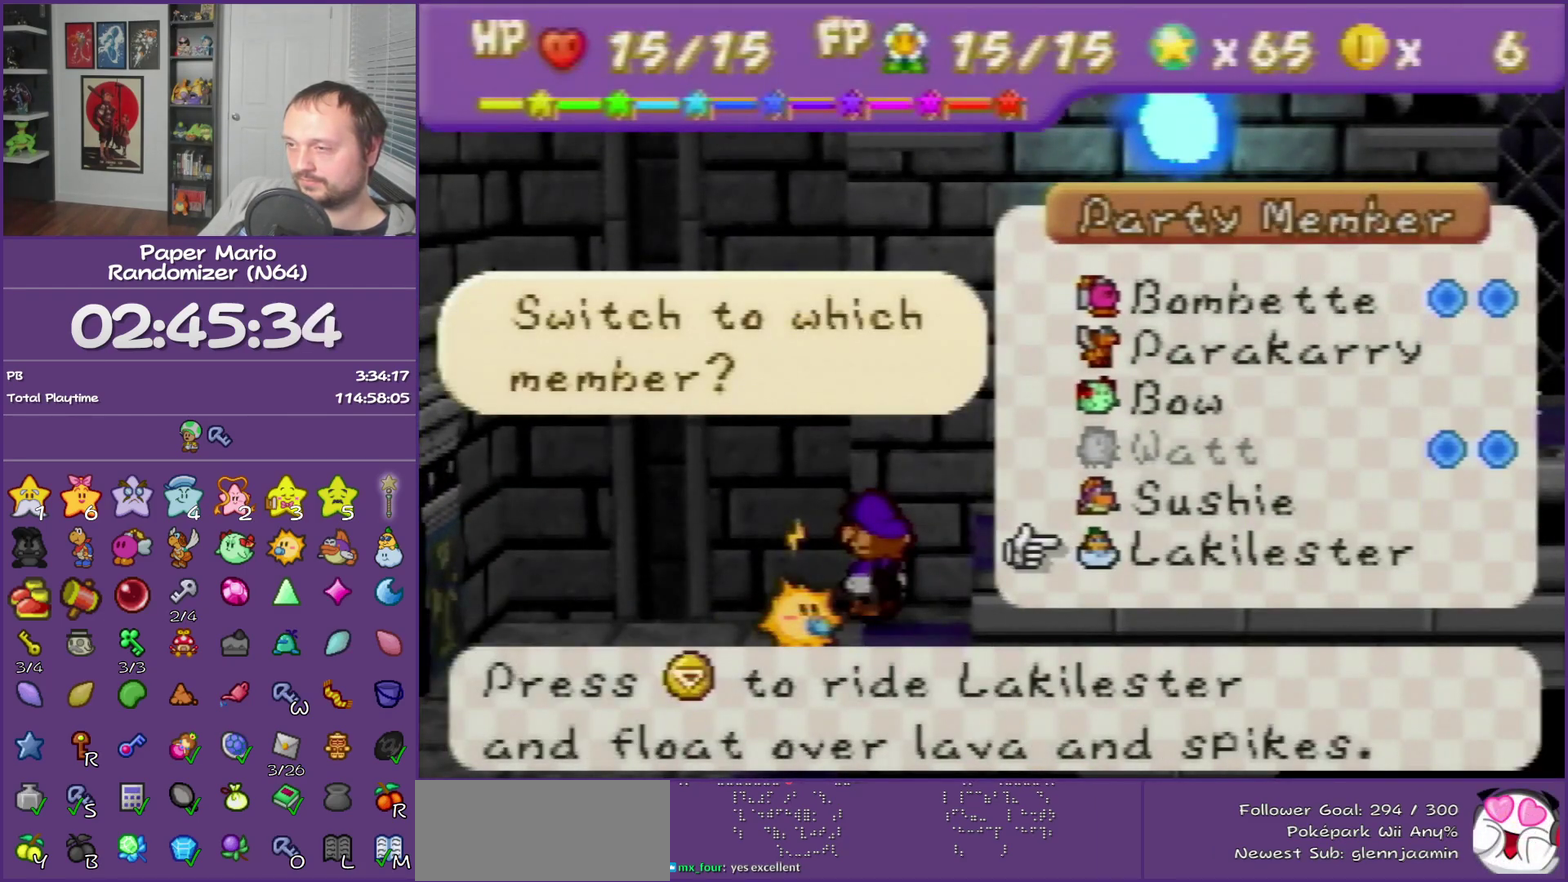
{"buttons": [], "left_stick": "center", "events": [[17, "A", "up"]]}